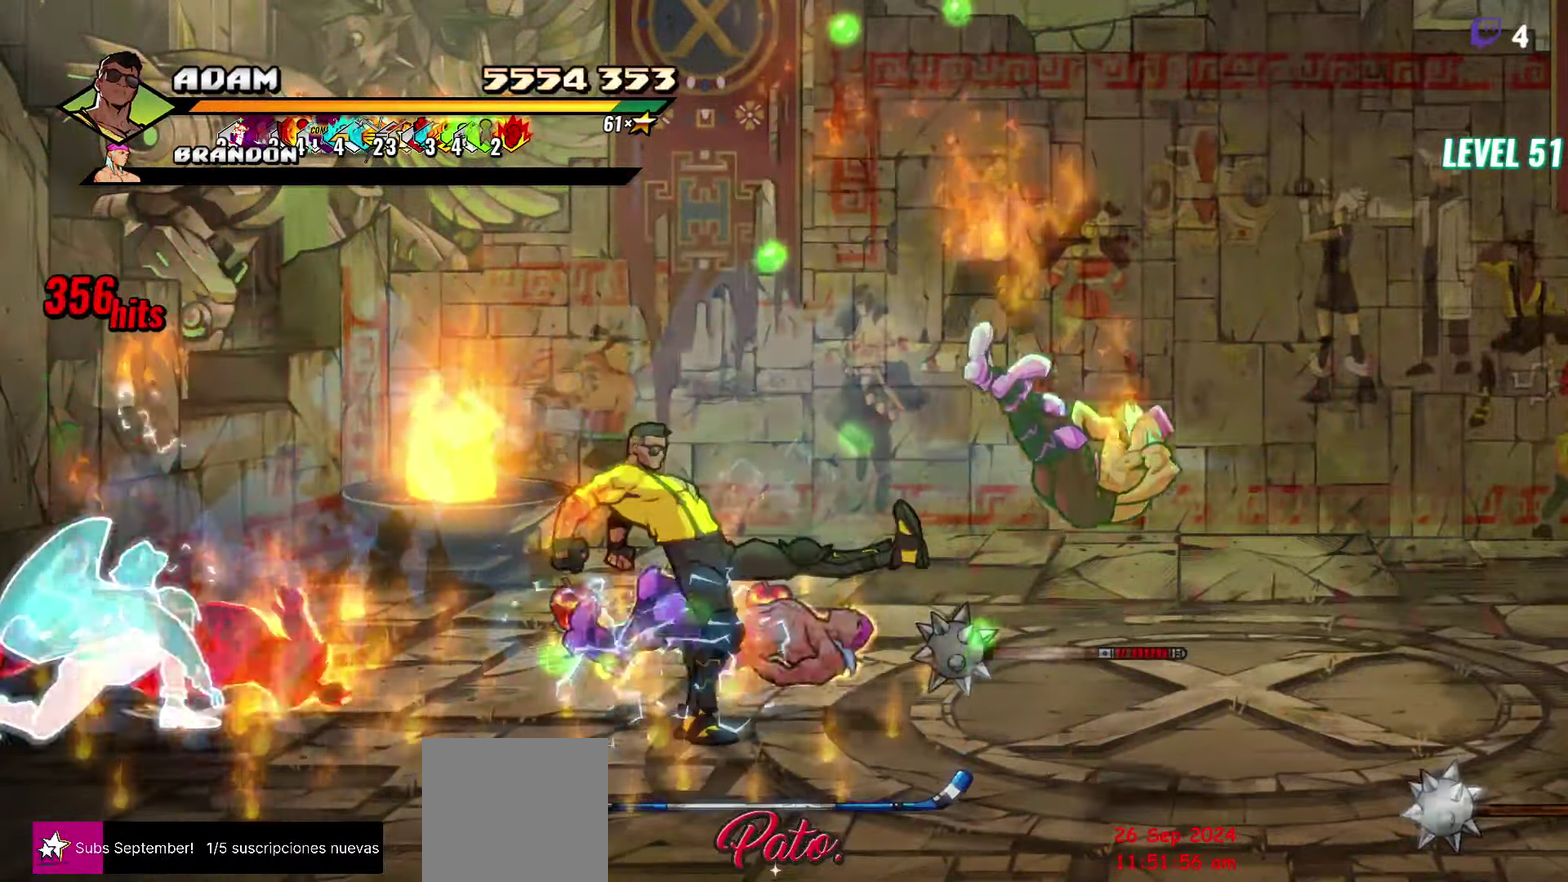
Gameplay with a controller (Xbox layout); each line is a JSON object with the inputs held at the frame after it. "events" lists button and stick changes between this image and that frame as [ms after this image, input, new state], when the widget could be followed in between. Not read: L3 R3 left_stick right_stick.
{"buttons": ["B", "DPAD_RIGHT"], "events": [[50, "DPAD_RIGHT", "down"], [150, "DPAD_DOWN", "down"], [433, "B", "down"], [500, "DPAD_DOWN", "up"]]}
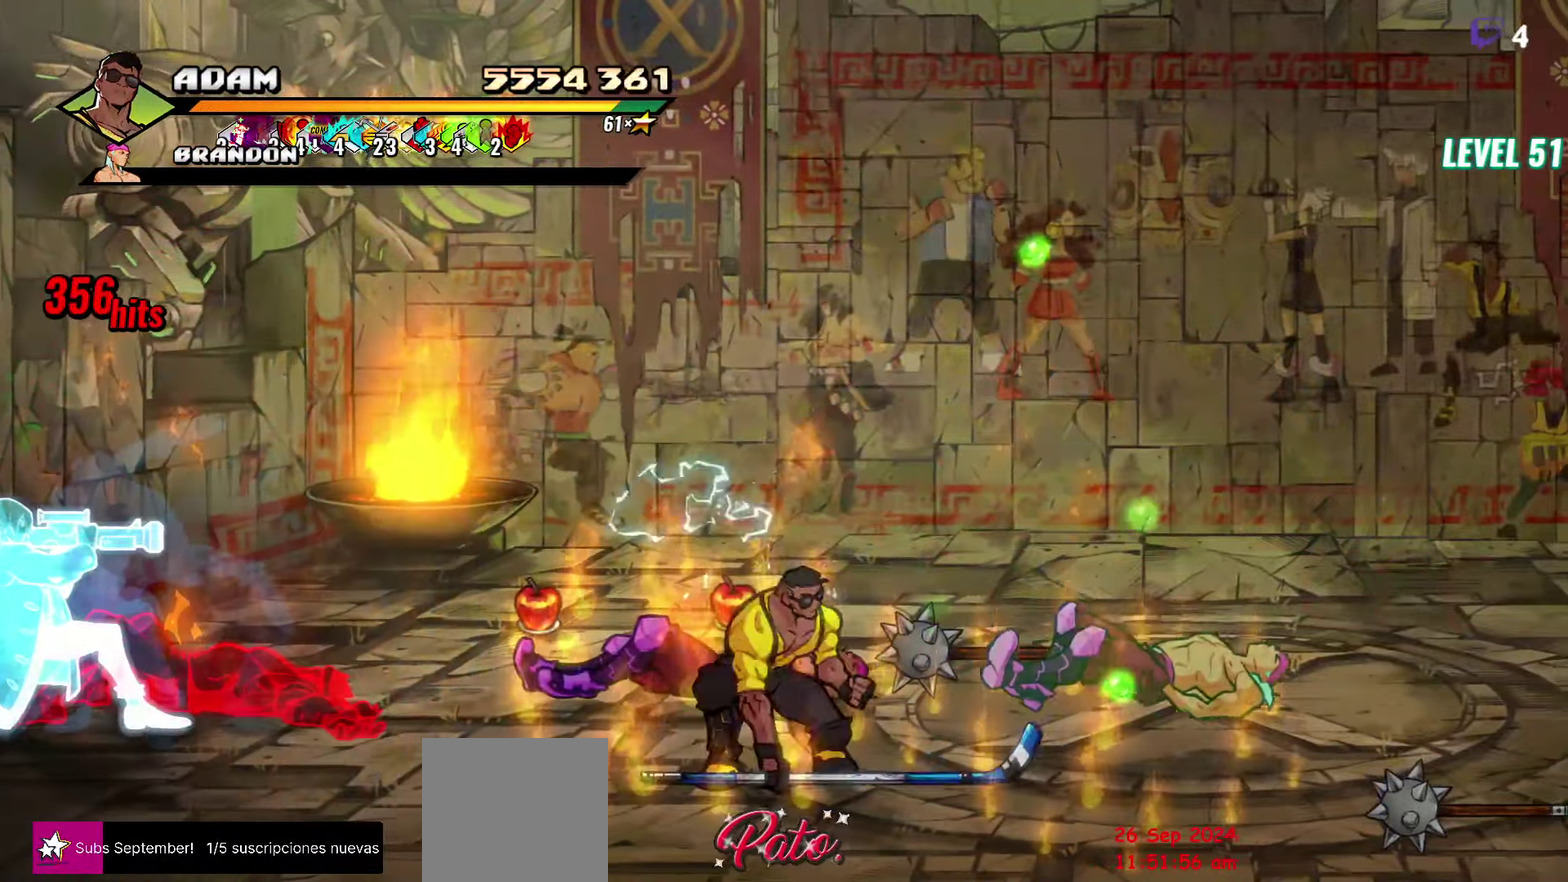
{"buttons": [], "events": [[67, "B", "up"], [183, "DPAD_UP", "down"], [383, "DPAD_UP", "up"], [400, "DPAD_RIGHT", "up"]]}
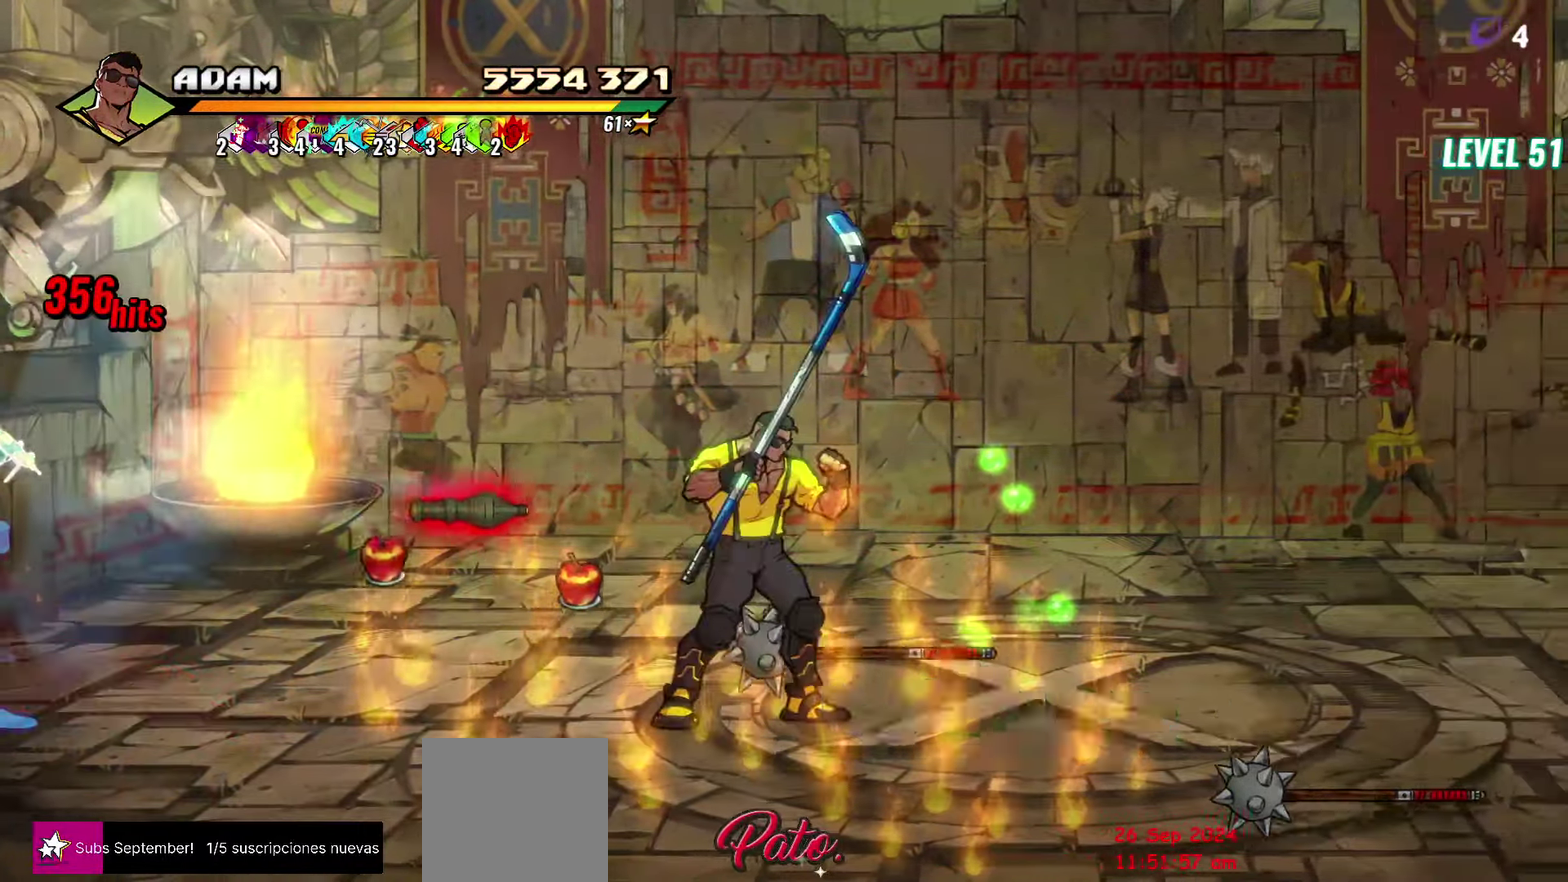
{"buttons": [], "events": []}
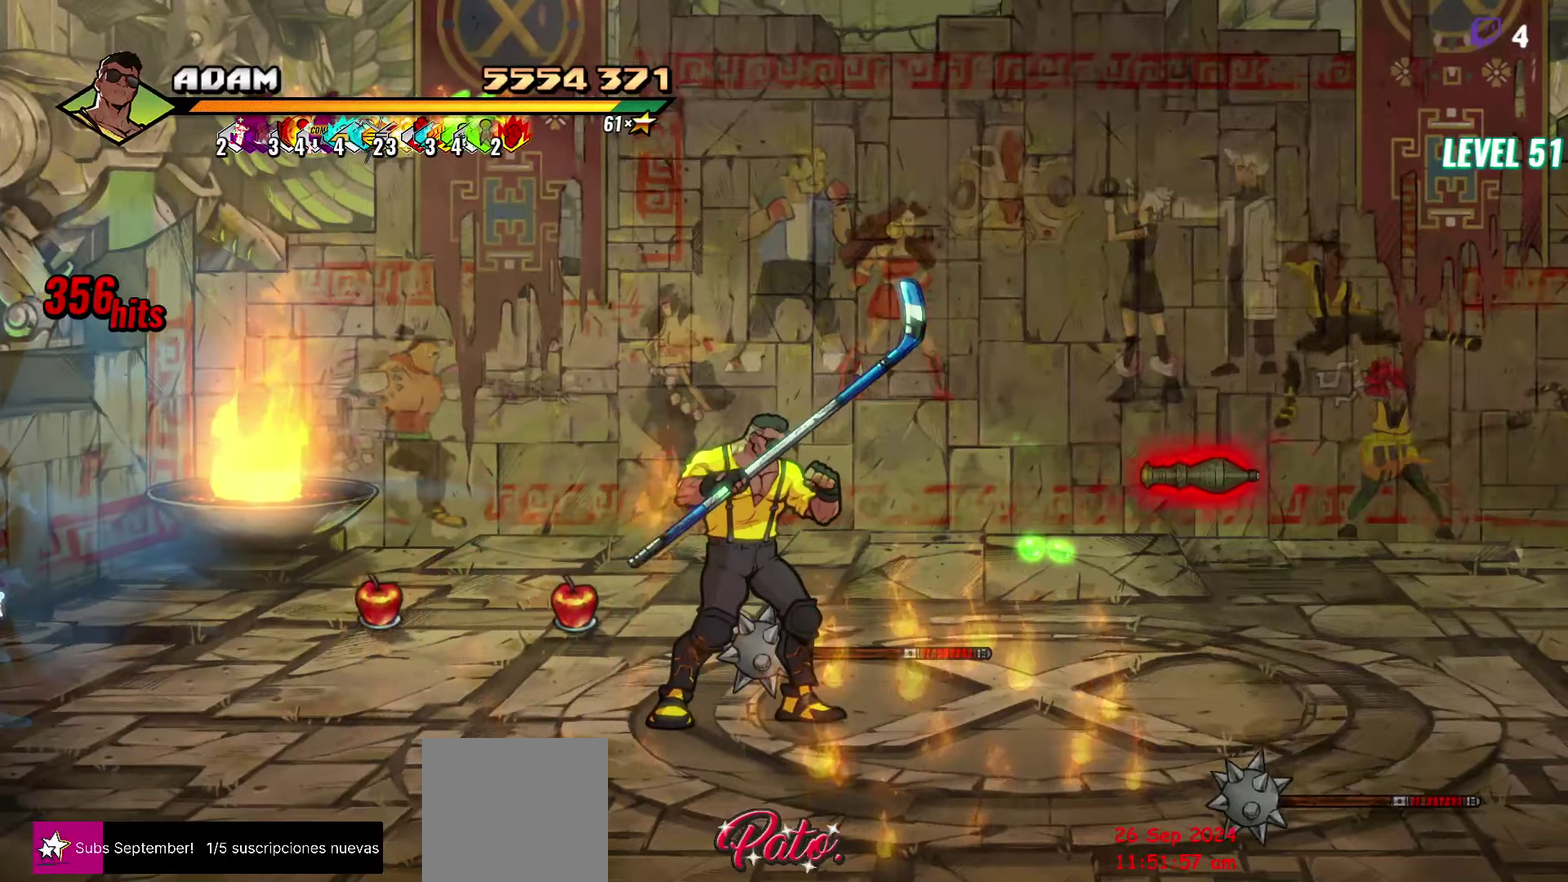
{"buttons": ["DPAD_LEFT"], "events": [[50, "DPAD_LEFT", "down"], [184, "DPAD_UP", "down"], [500, "DPAD_UP", "up"]]}
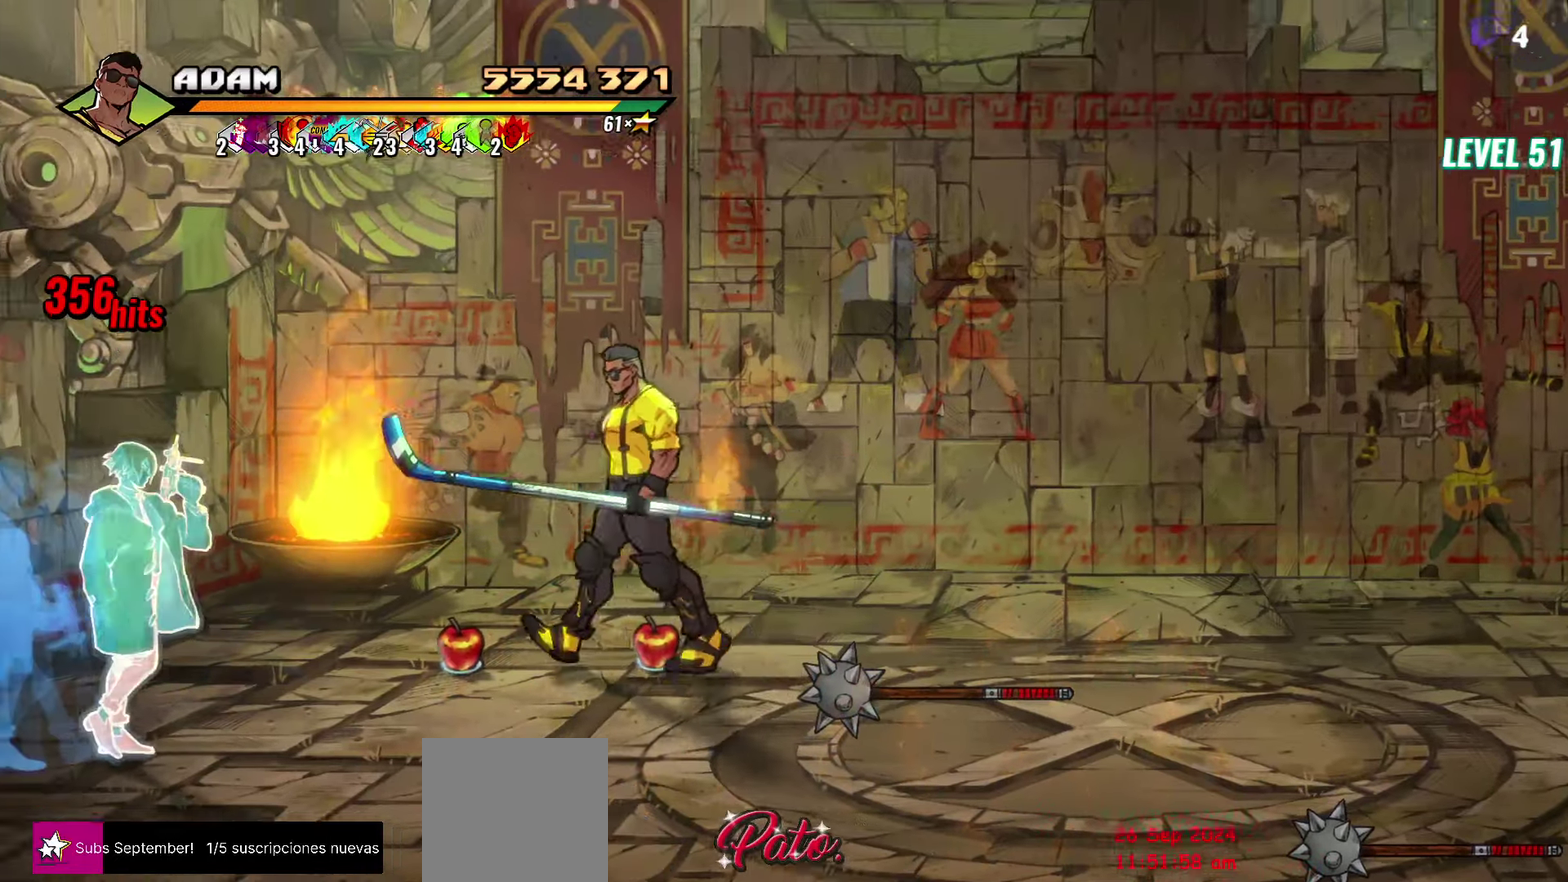
{"buttons": ["B"], "events": [[250, "DPAD_LEFT", "up"], [417, "B", "down"]]}
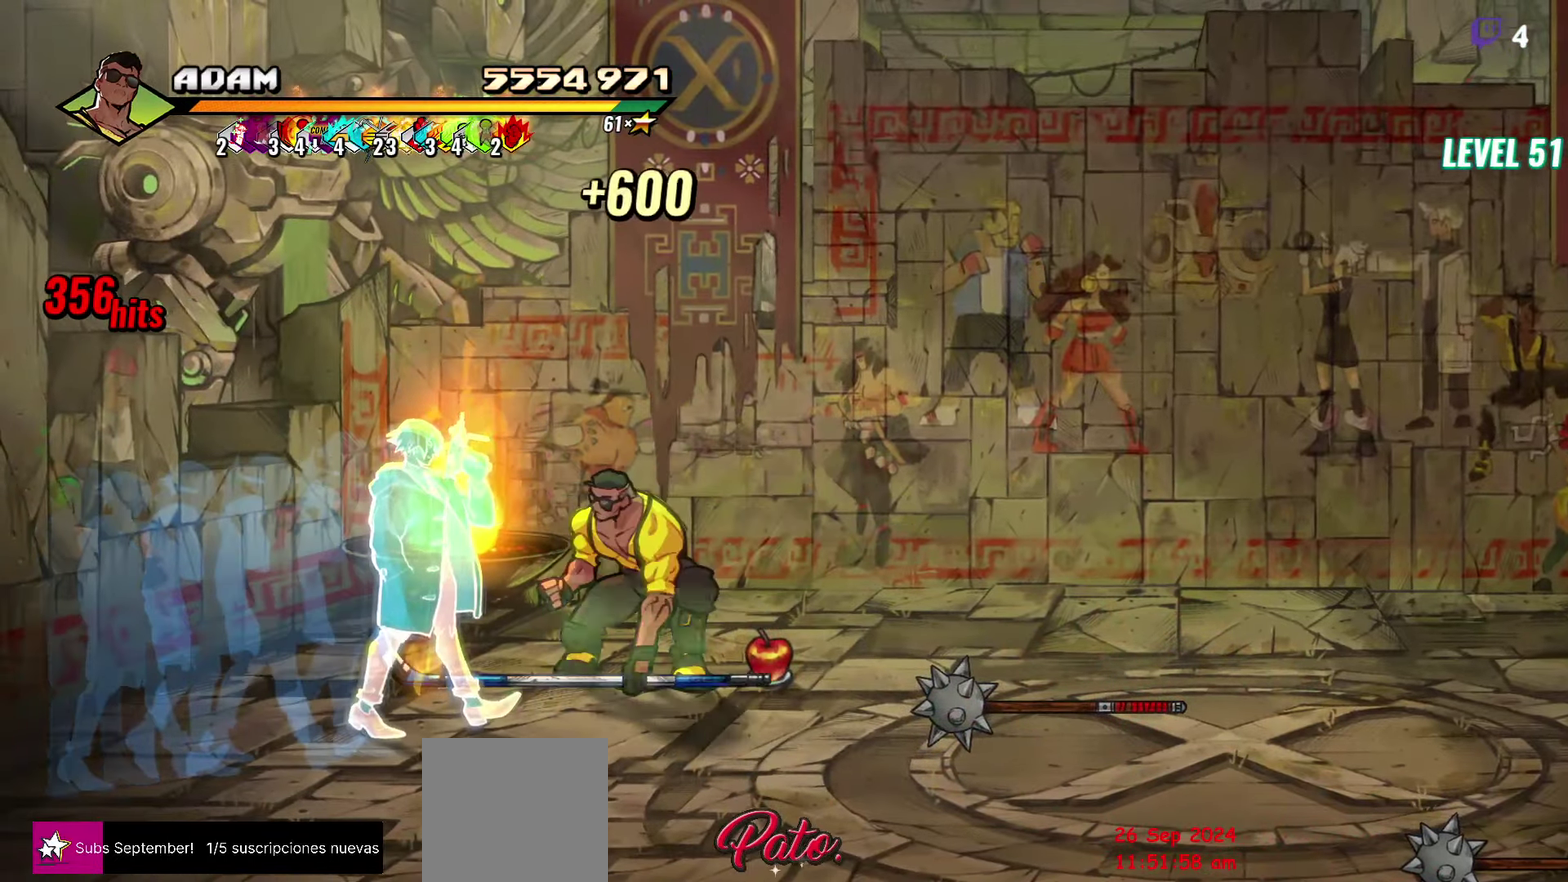
{"buttons": [], "events": [[34, "B", "up"]]}
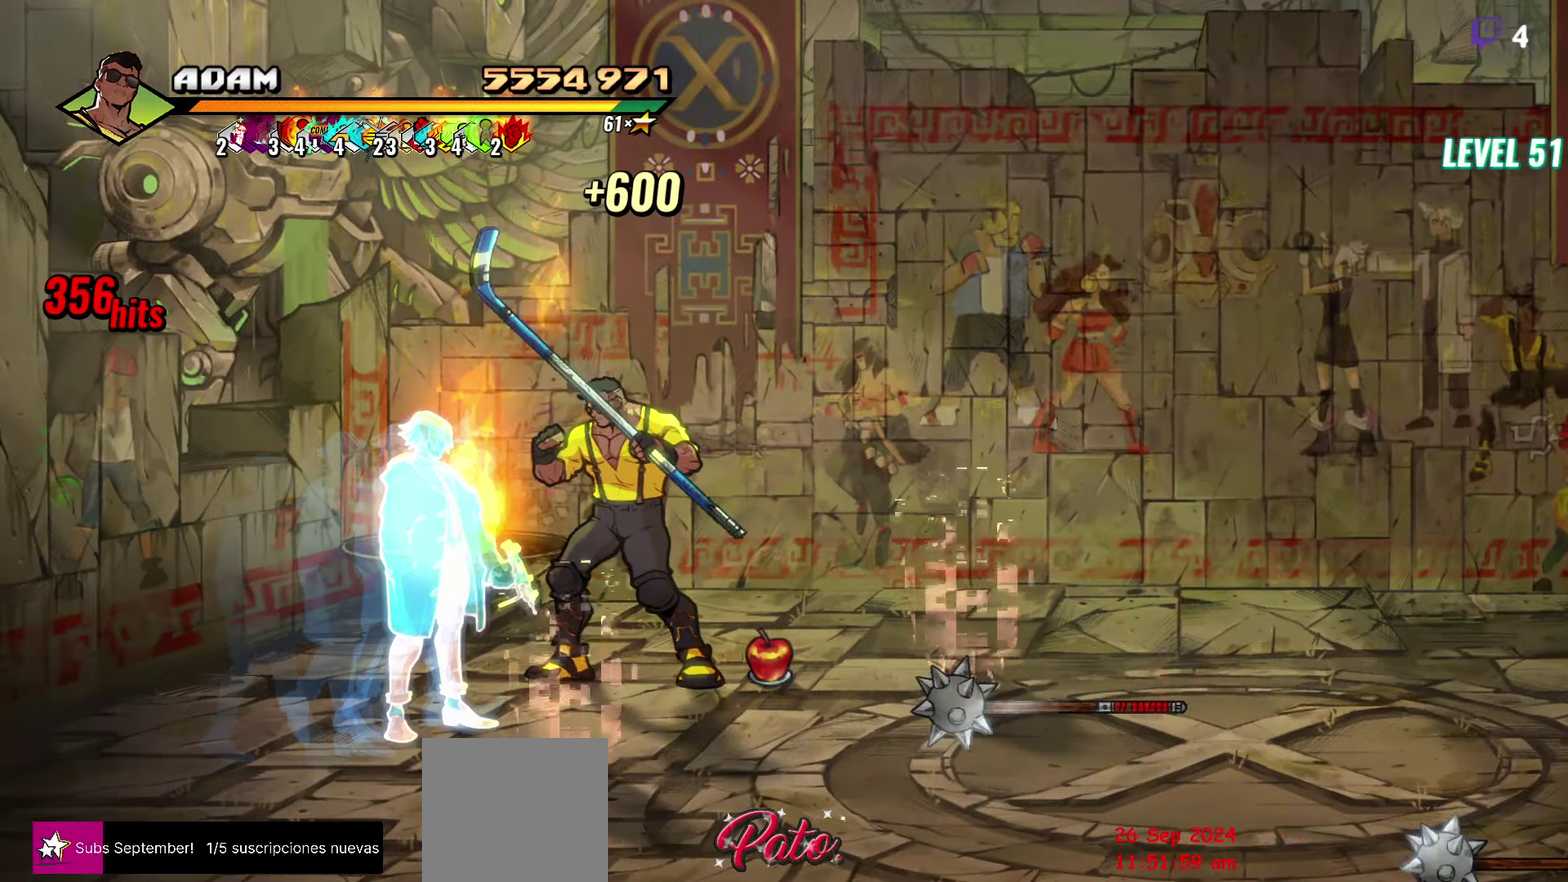
{"buttons": ["DPAD_RIGHT"], "events": [[117, "DPAD_DOWN", "down"], [367, "DPAD_DOWN", "up"], [450, "DPAD_RIGHT", "down"]]}
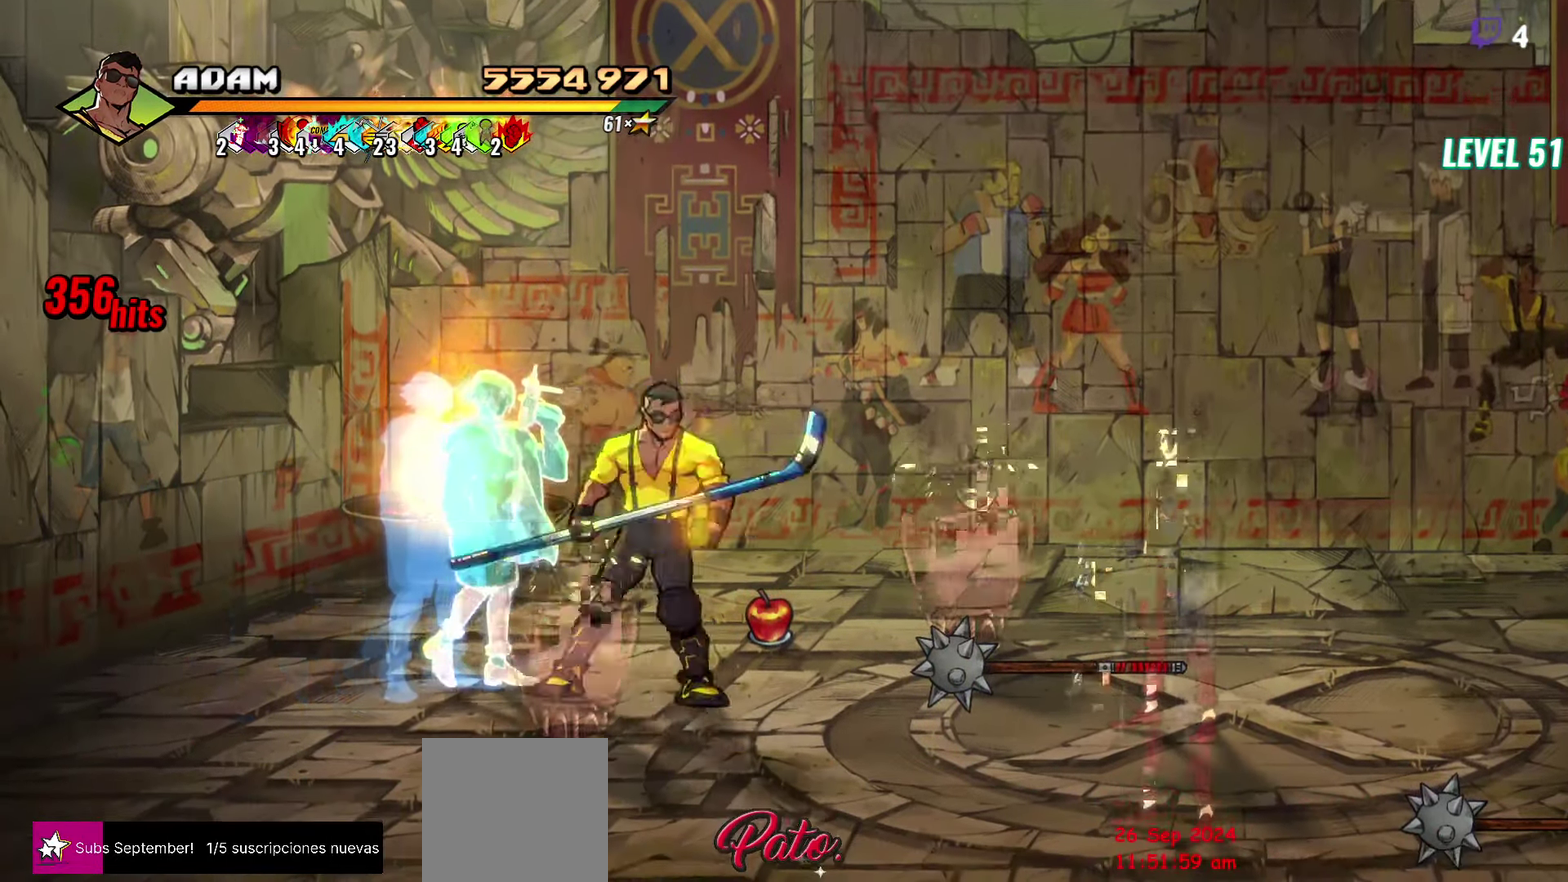
{"buttons": ["DPAD_RIGHT"], "events": [[67, "DPAD_DOWN", "down"], [100, "DPAD_RIGHT", "up"], [150, "DPAD_RIGHT", "down"], [267, "DPAD_DOWN", "up"], [400, "Y", "down"], [500, "Y", "up"]]}
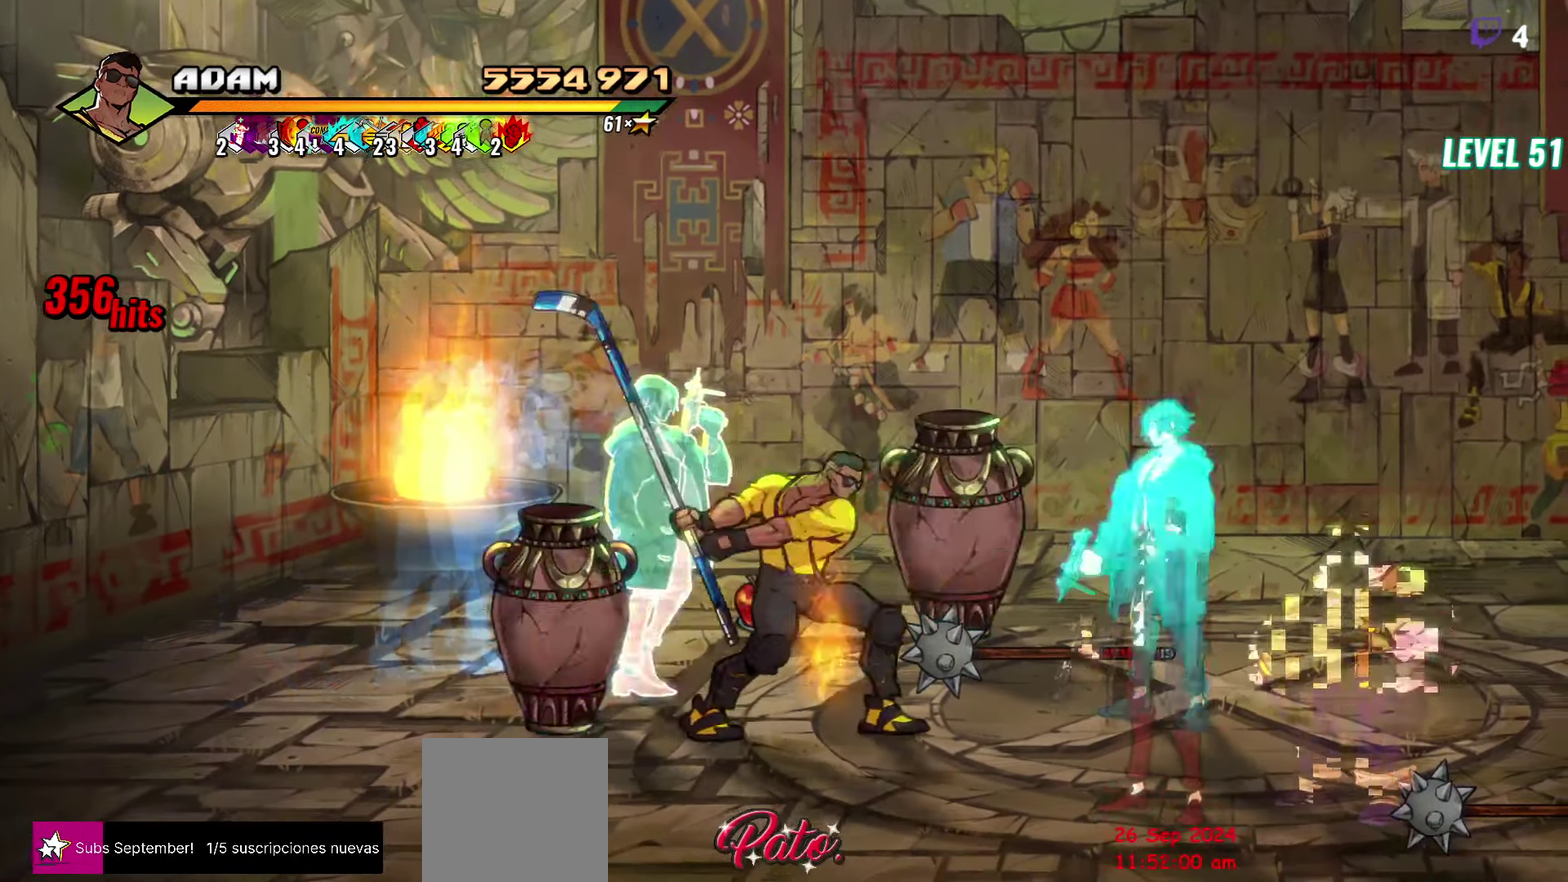
{"buttons": [], "events": [[34, "DPAD_RIGHT", "up"], [34, "Y", "down"], [167, "Y", "up"], [367, "DPAD_RIGHT", "down"], [500, "DPAD_RIGHT", "up"]]}
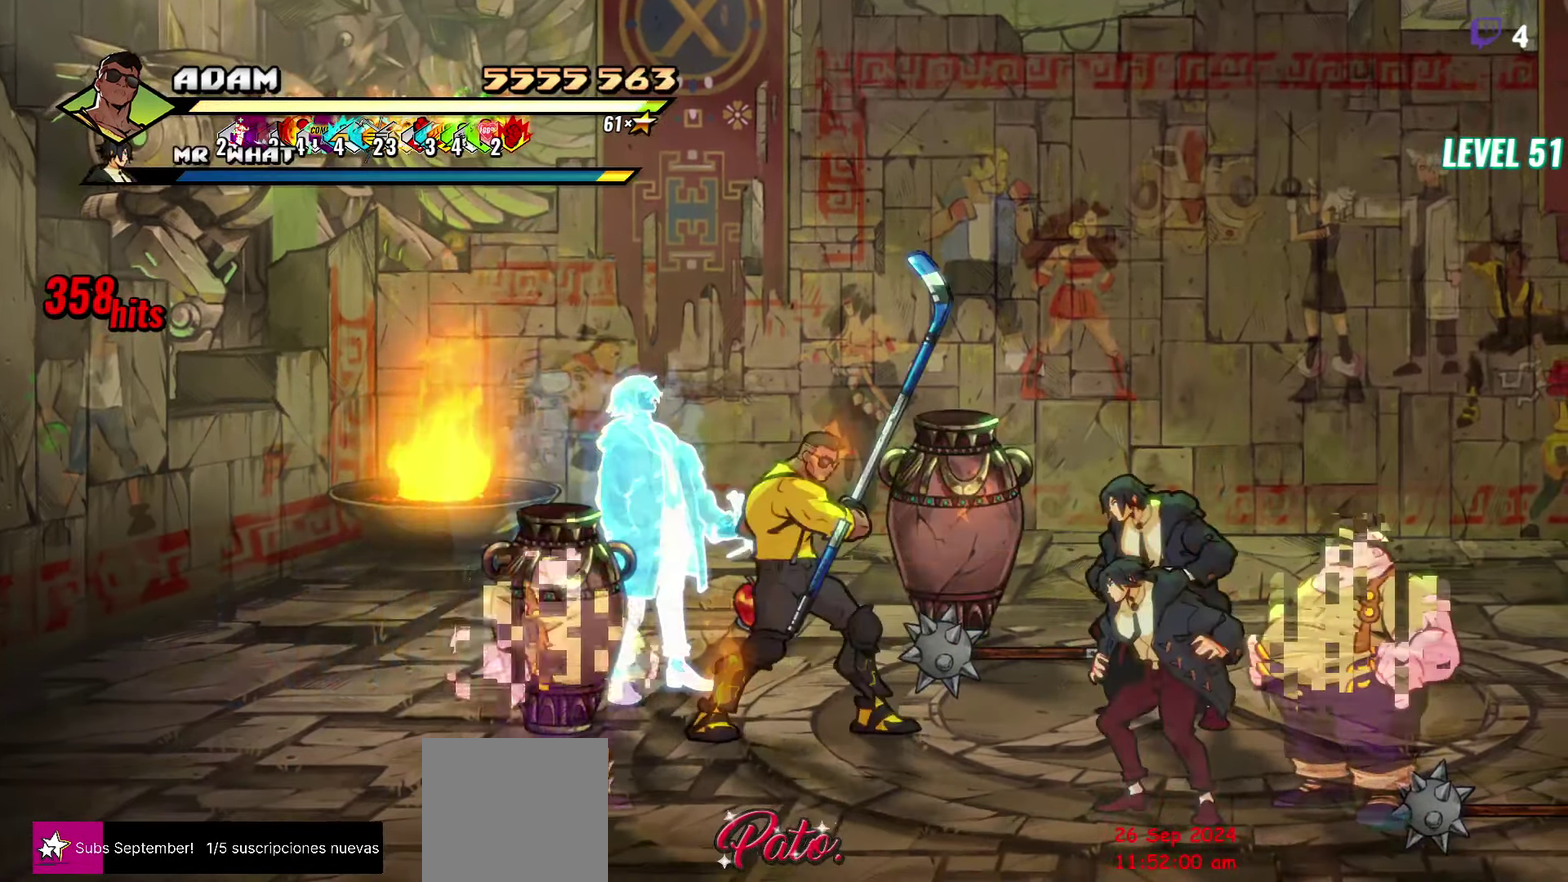
{"buttons": ["R2", "DPAD_RIGHT"], "events": [[134, "DPAD_RIGHT", "down"], [334, "R2", "down"]]}
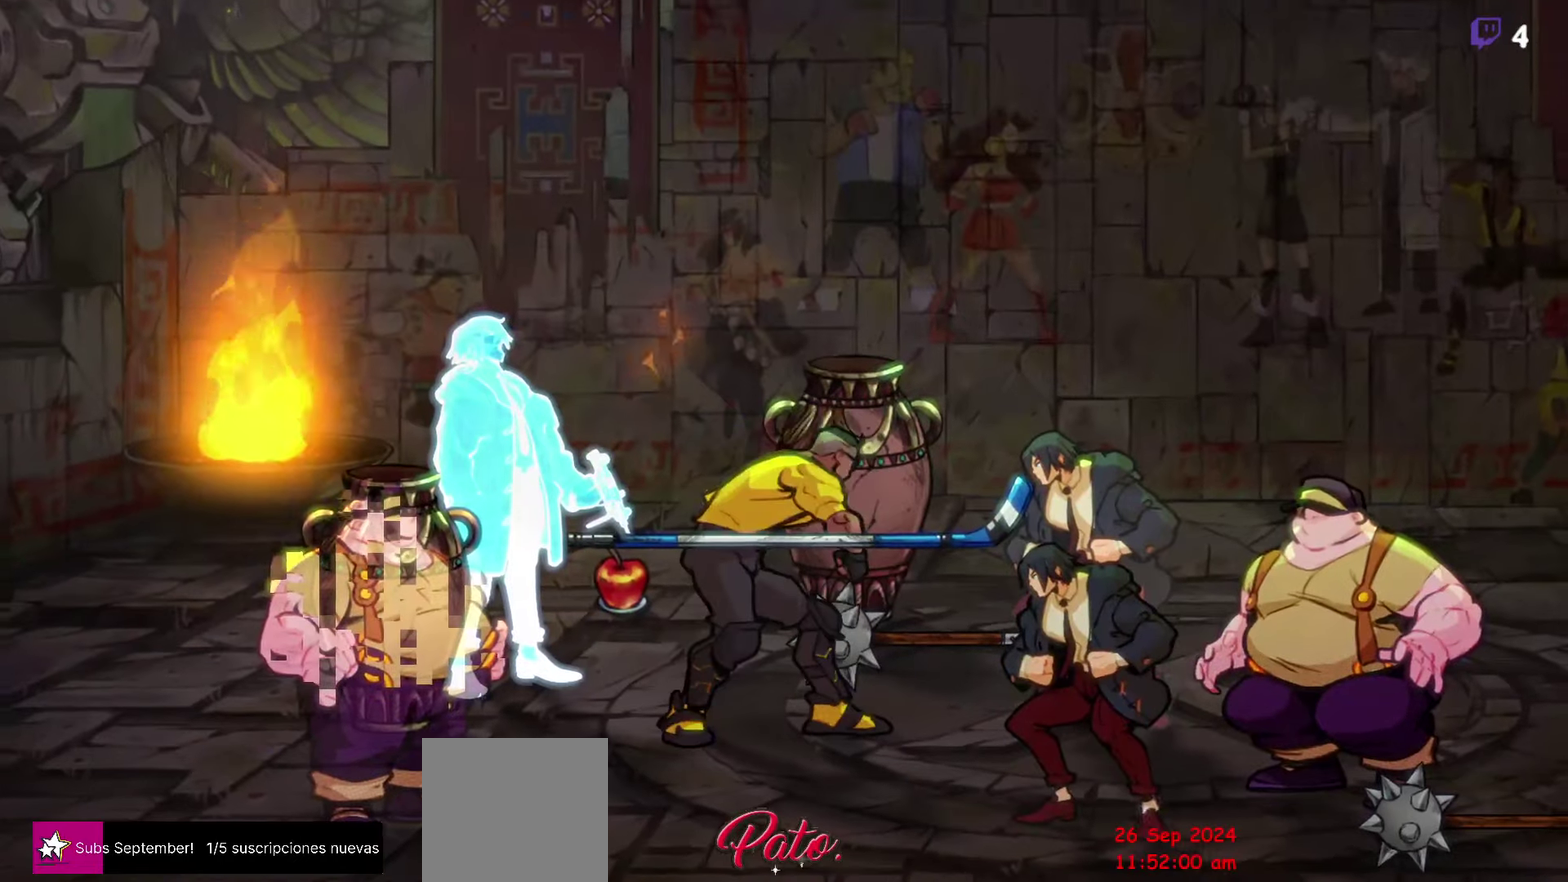
{"buttons": [], "events": [[34, "R2", "up"], [300, "DPAD_RIGHT", "up"]]}
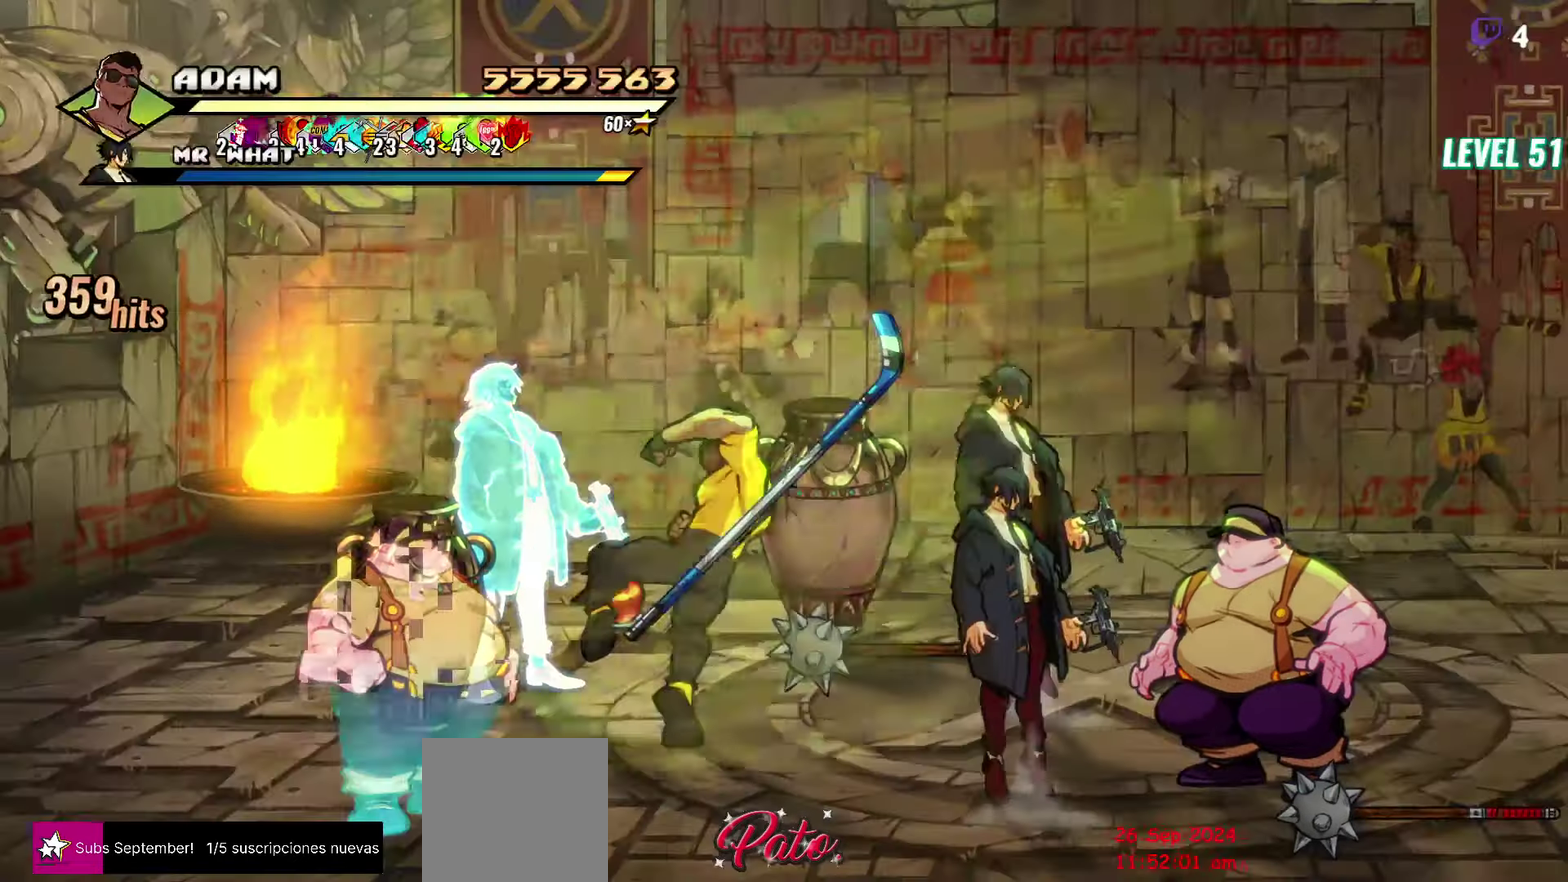
{"buttons": [], "events": []}
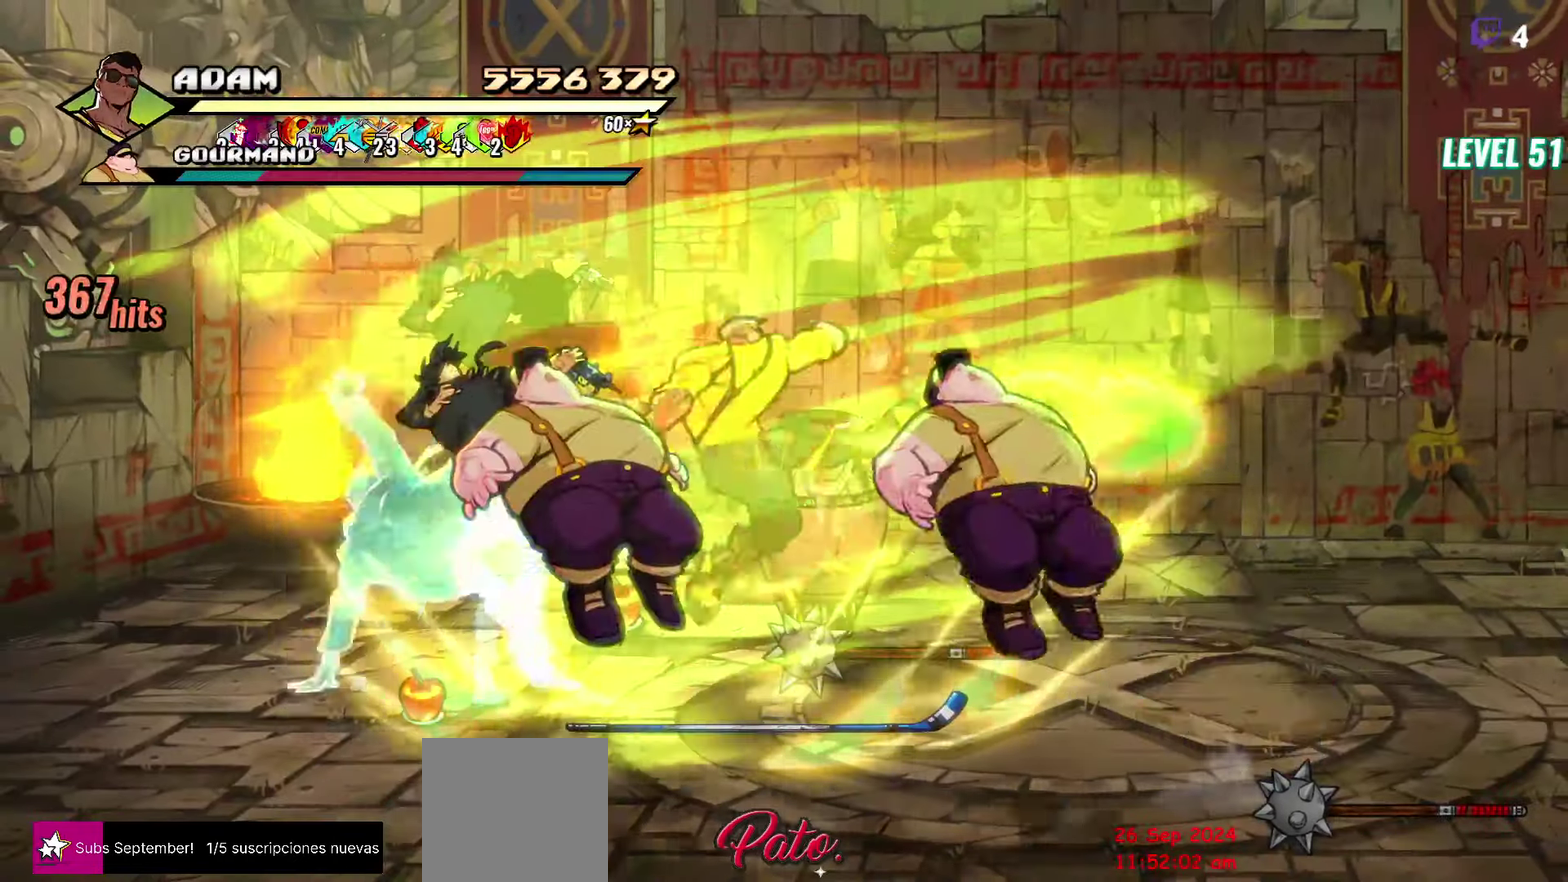
{"buttons": ["DPAD_RIGHT"], "events": [[333, "DPAD_RIGHT", "down"]]}
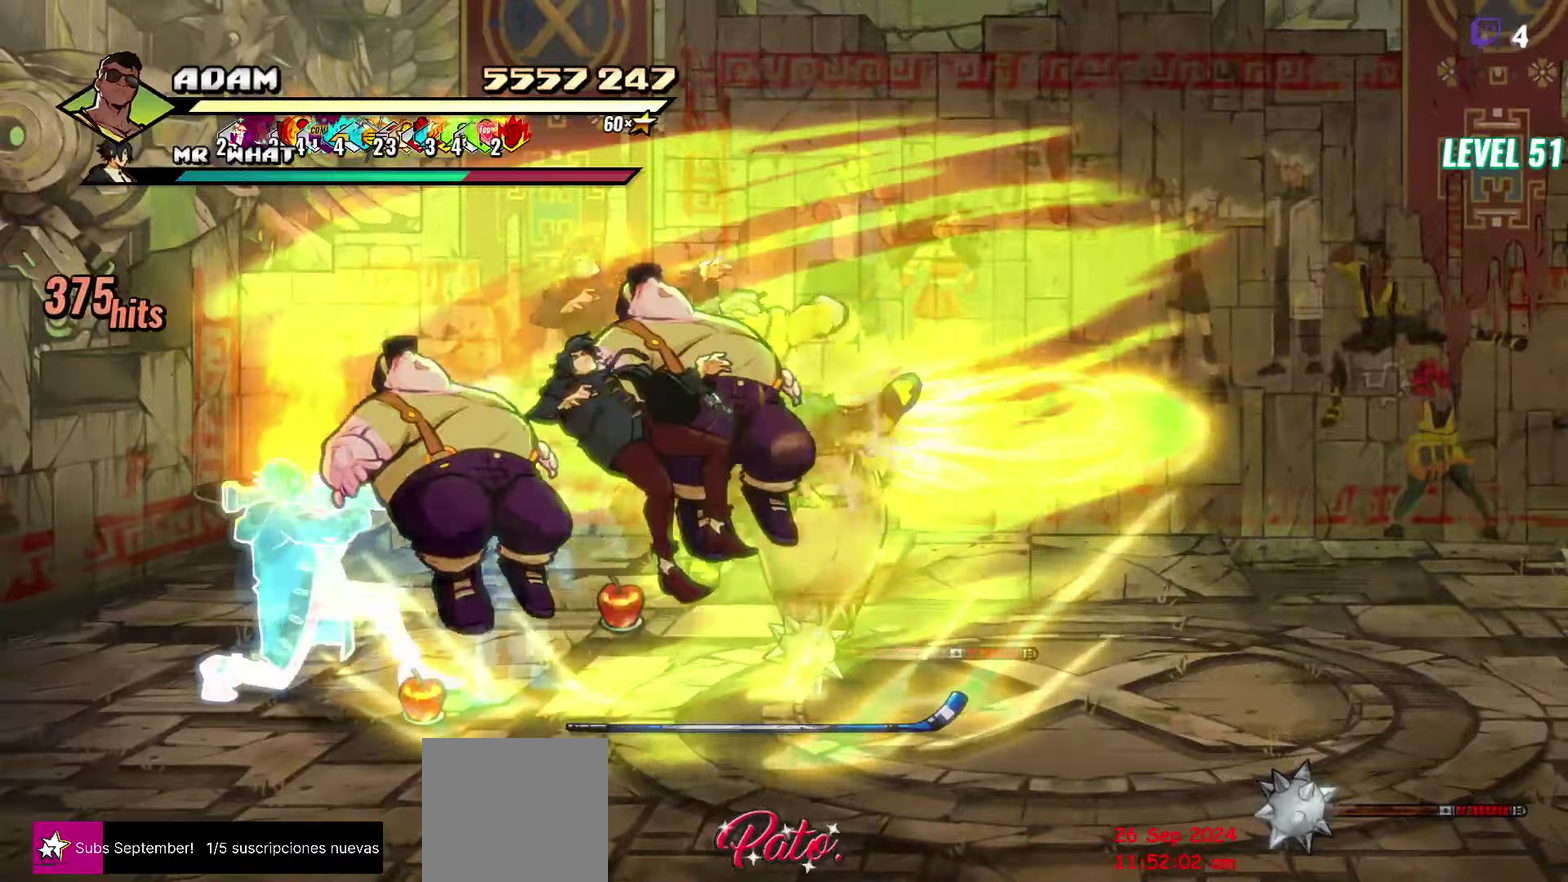
{"buttons": [], "events": [[416, "Y", "down"], [500, "DPAD_RIGHT", "up"], [500, "Y", "up"]]}
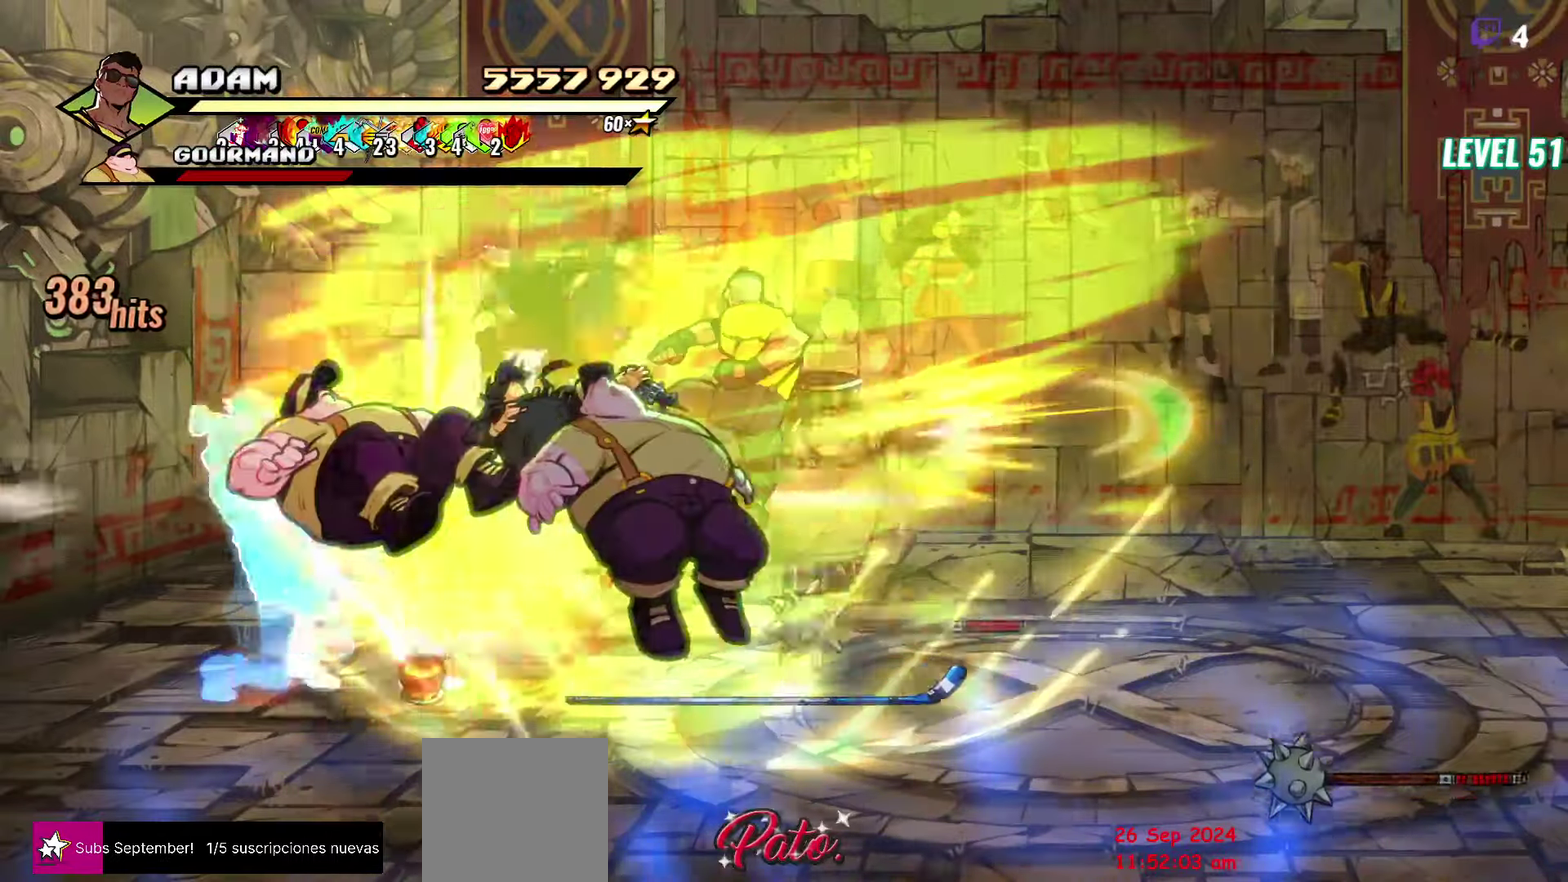
{"buttons": [], "events": [[33, "Y", "down"], [200, "Y", "up"], [316, "Y", "down"], [483, "Y", "up"]]}
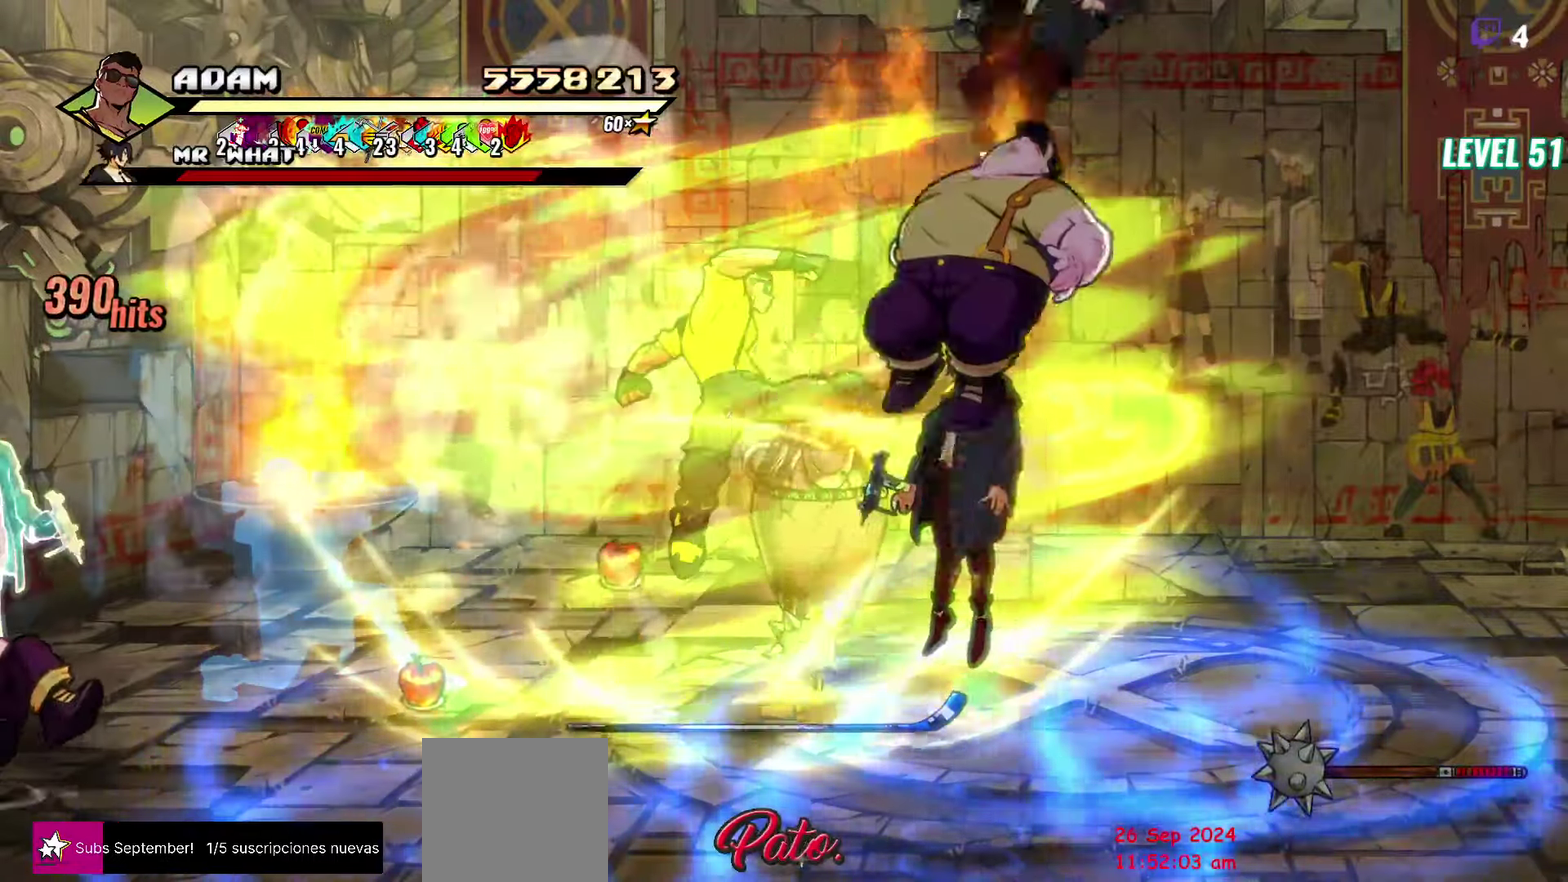
{"buttons": ["DPAD_RIGHT"], "events": [[366, "DPAD_RIGHT", "down"]]}
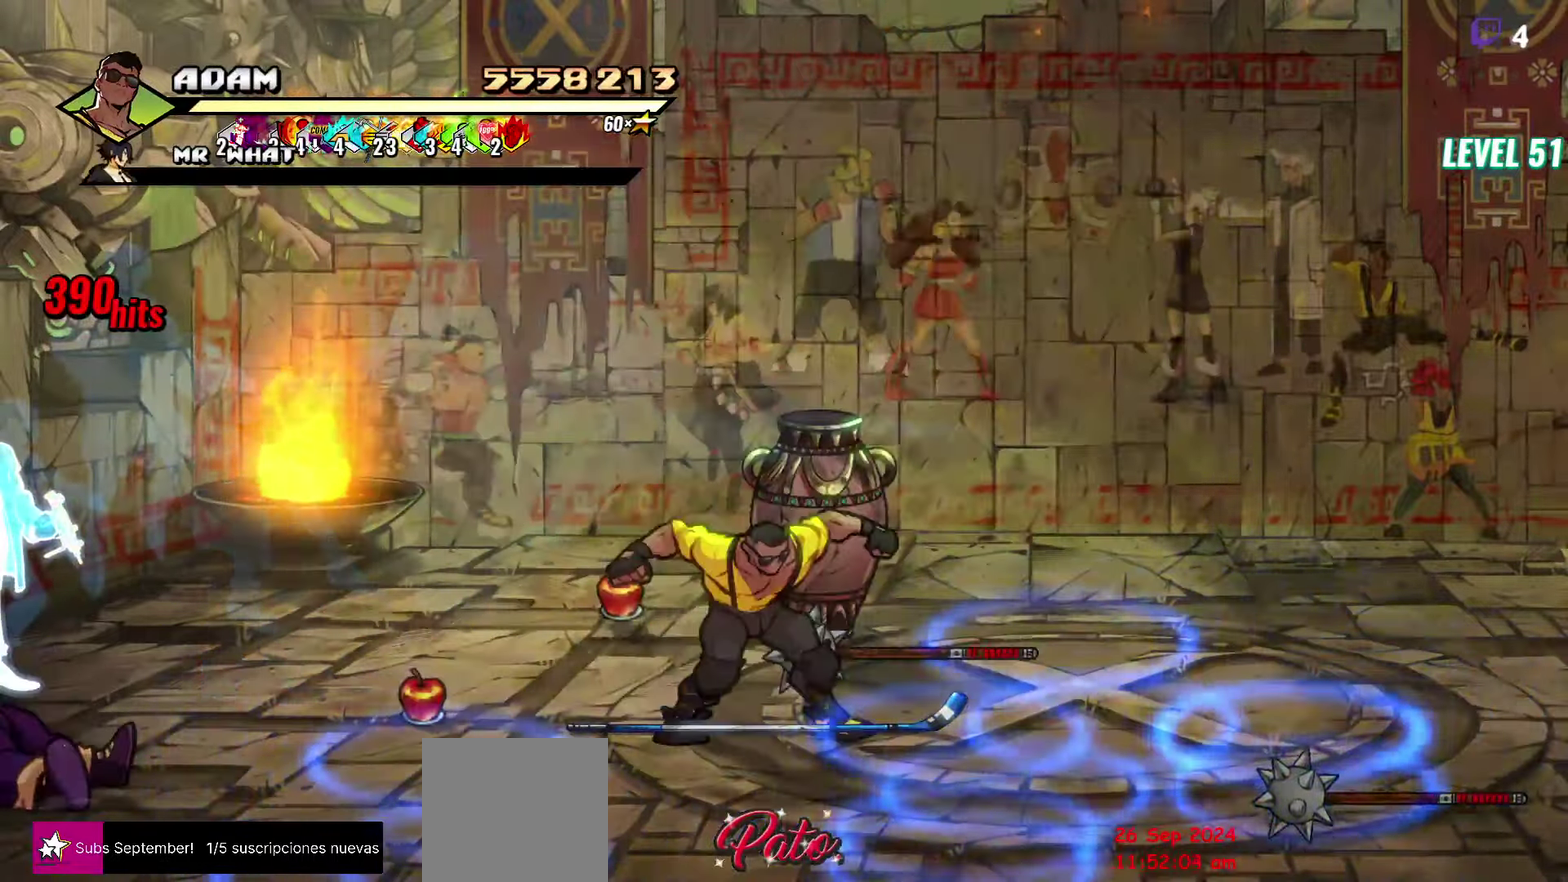
{"buttons": ["DPAD_DOWN"], "events": [[16, "DPAD_RIGHT", "up"], [316, "B", "down"], [316, "DPAD_DOWN", "down"], [416, "B", "up"]]}
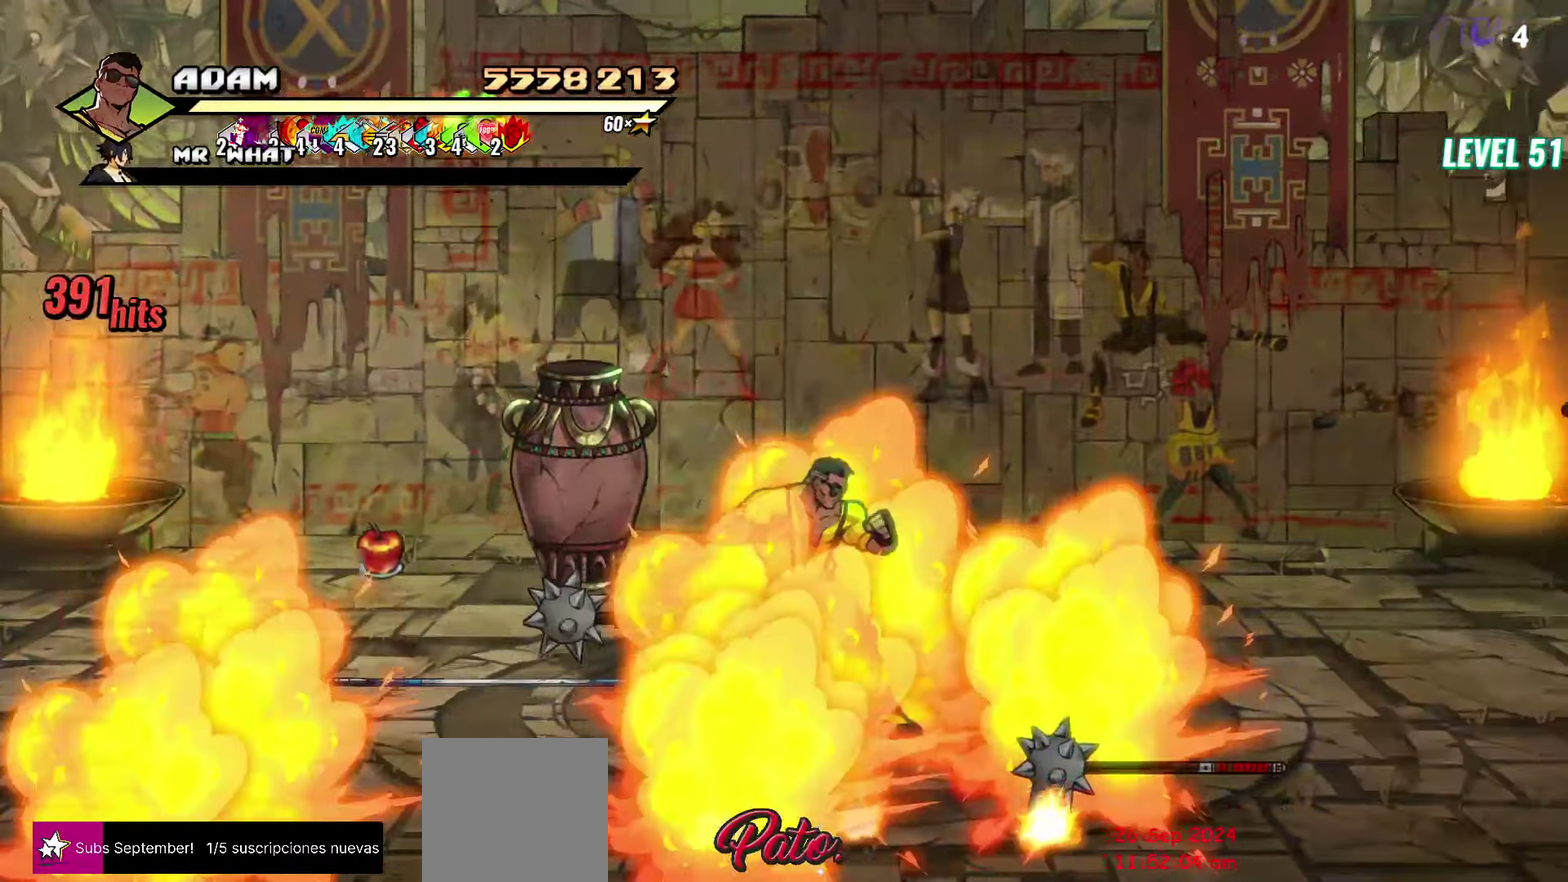
{"buttons": ["DPAD_LEFT"], "events": [[66, "DPAD_LEFT", "down"], [83, "DPAD_DOWN", "up"], [366, "B", "down"], [483, "B", "up"]]}
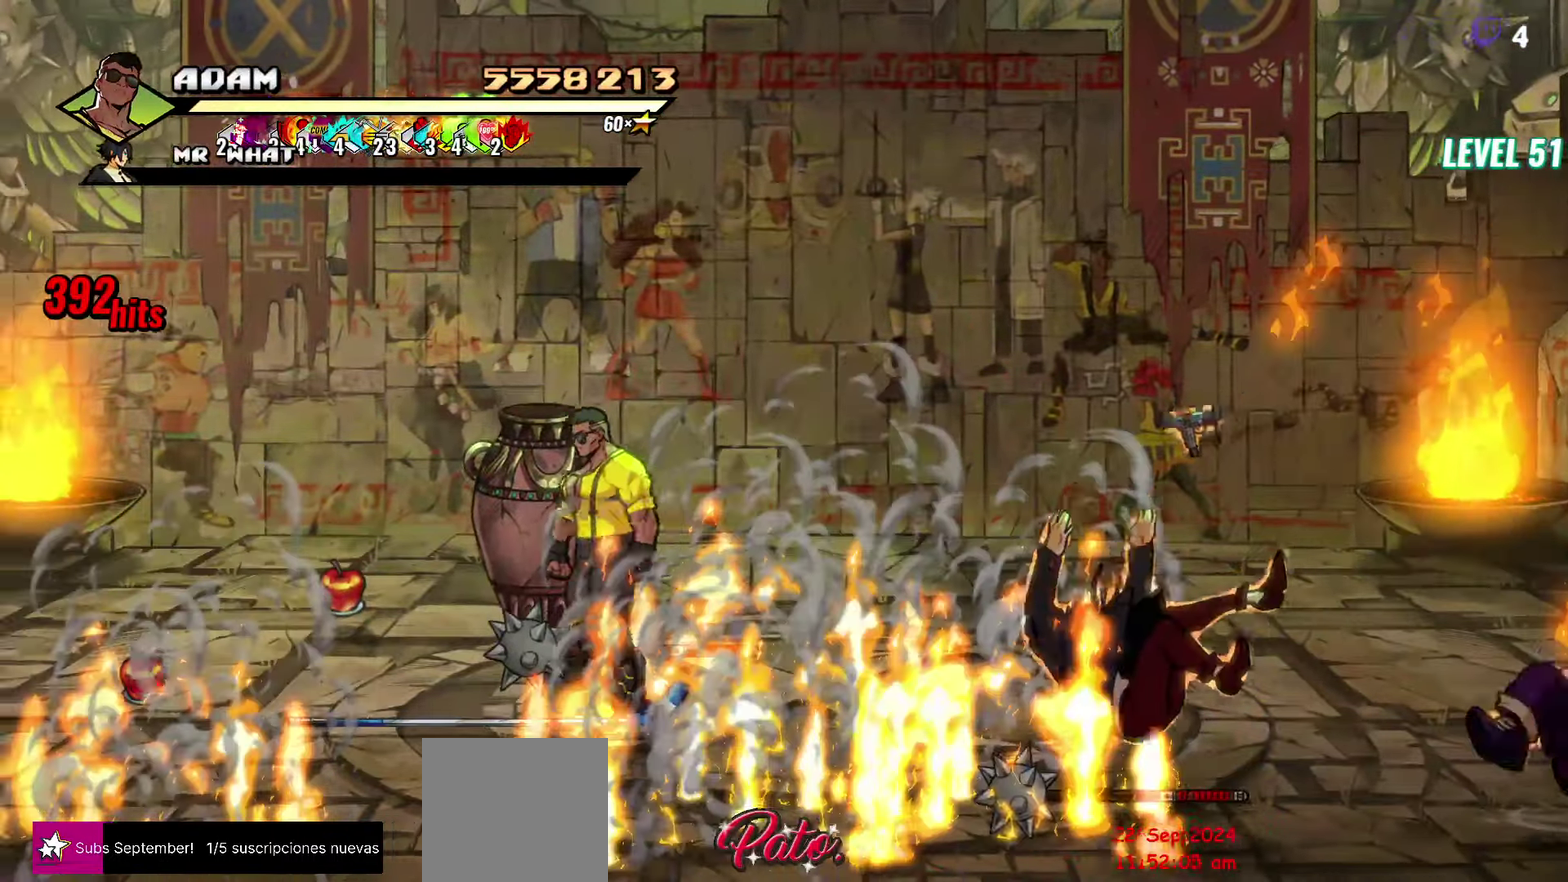
{"buttons": [], "events": [[116, "A", "down"], [133, "DPAD_DOWN", "down"], [233, "A", "up"], [250, "DPAD_DOWN", "up"], [300, "B", "down"], [400, "B", "up"], [483, "DPAD_LEFT", "up"]]}
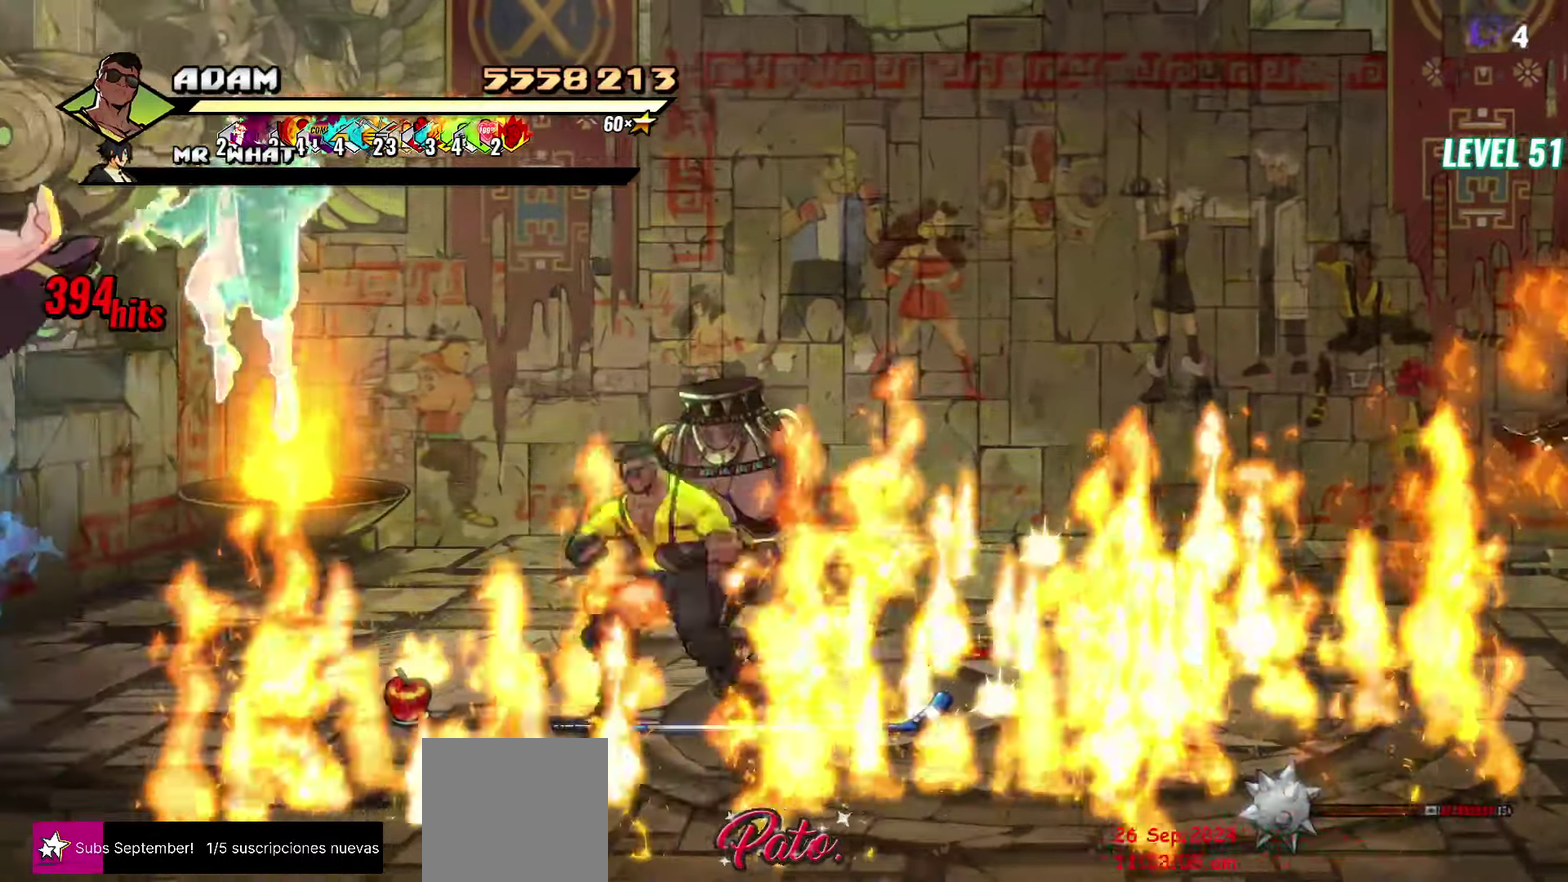
{"buttons": ["B"], "events": [[150, "DPAD_RIGHT", "down"], [283, "DPAD_RIGHT", "up"], [433, "B", "down"]]}
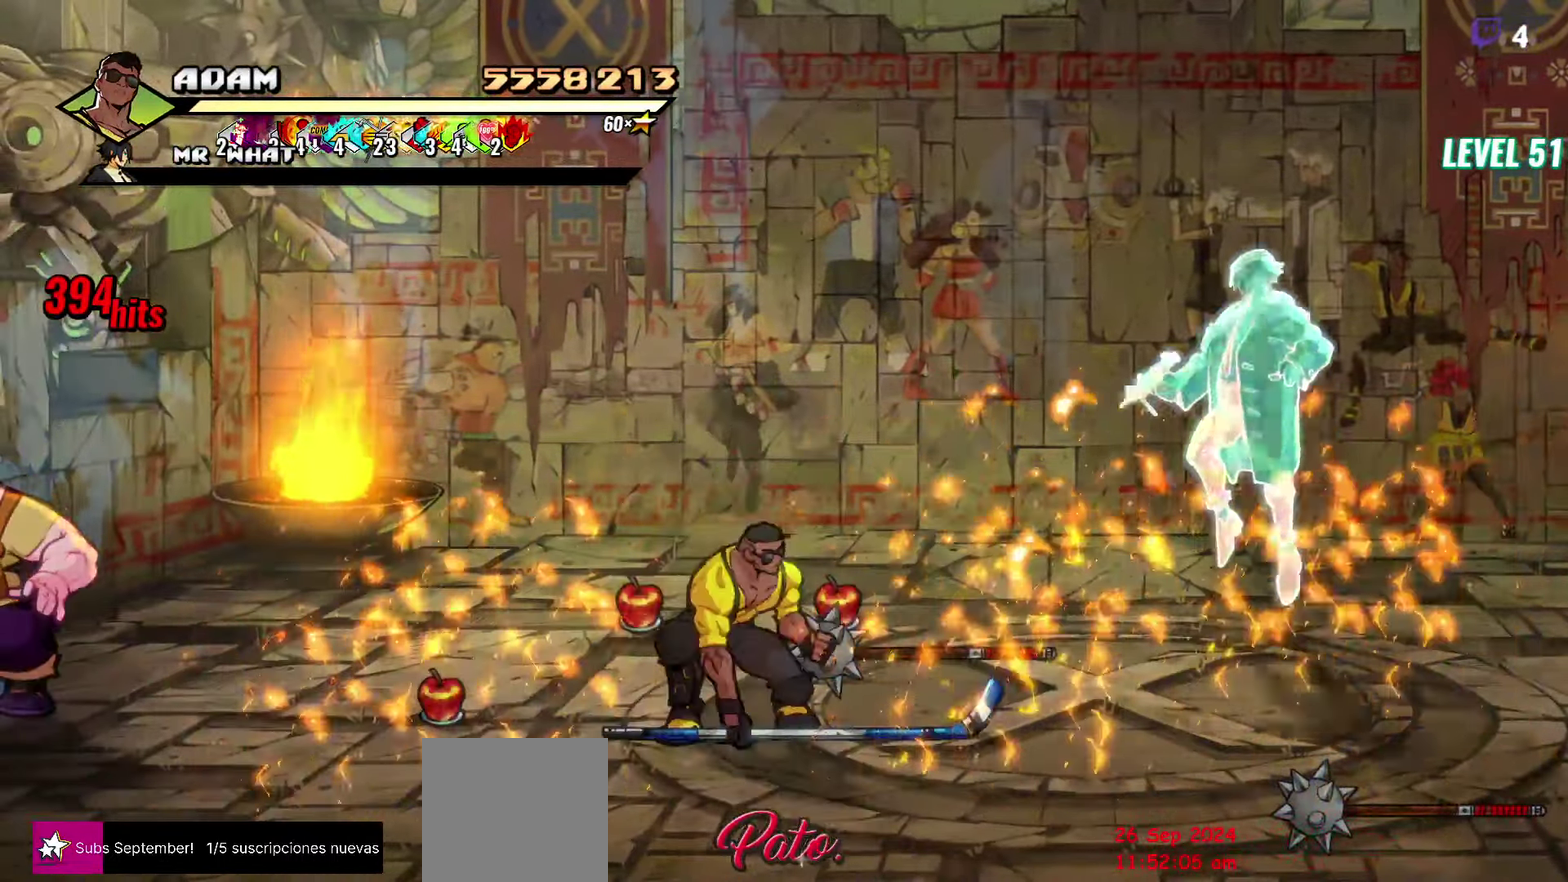
{"buttons": ["L1", "DPAD_LEFT"], "events": [[33, "B", "up"], [66, "DPAD_DOWN", "down"], [66, "DPAD_LEFT", "down"], [200, "DPAD_DOWN", "up"], [250, "A", "down"], [266, "DPAD_UP", "down"], [300, "A", "up"], [383, "DPAD_UP", "up"], [400, "B", "down"], [450, "B", "up"], [500, "L1", "down"]]}
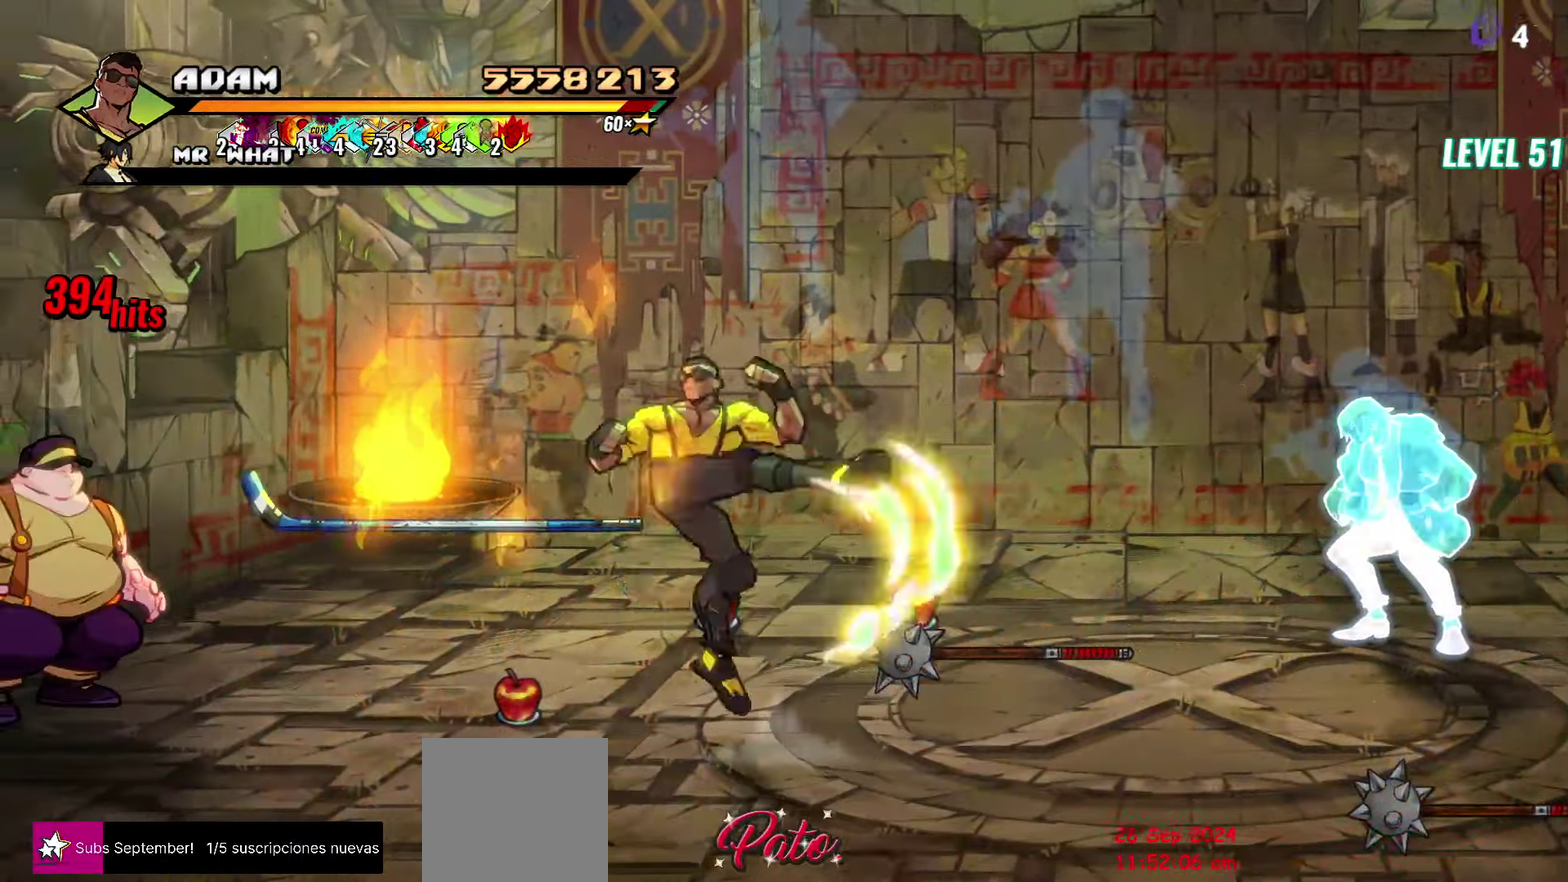
{"buttons": [], "events": [[116, "DPAD_LEFT", "up"], [116, "L1", "up"]]}
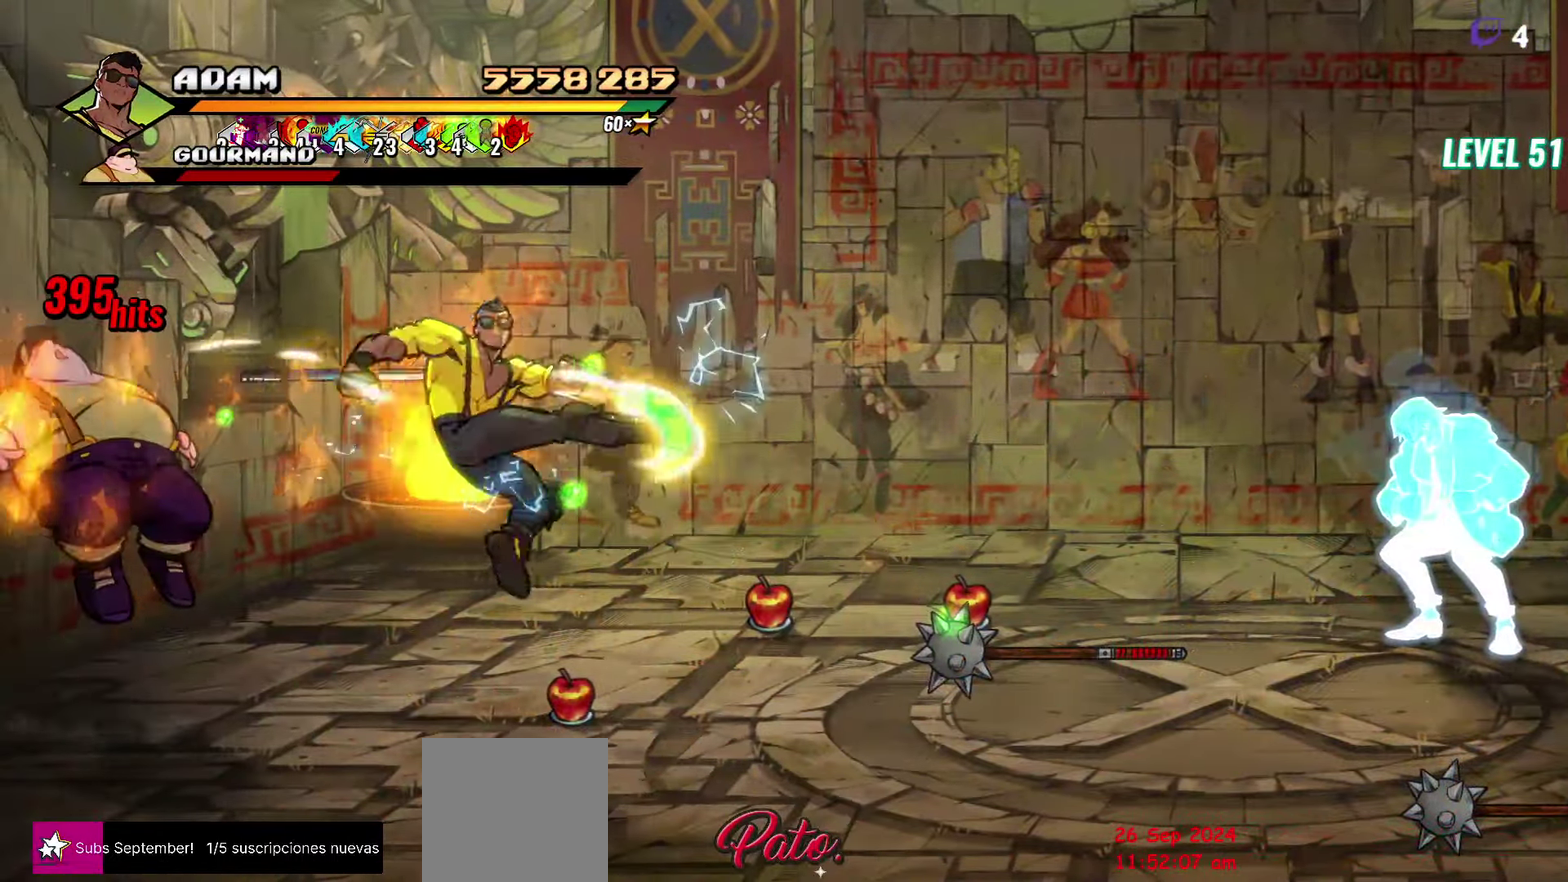
{"buttons": [], "events": [[183, "DPAD_LEFT", "down"], [300, "Y", "down"], [367, "Y", "up"], [400, "DPAD_LEFT", "up"]]}
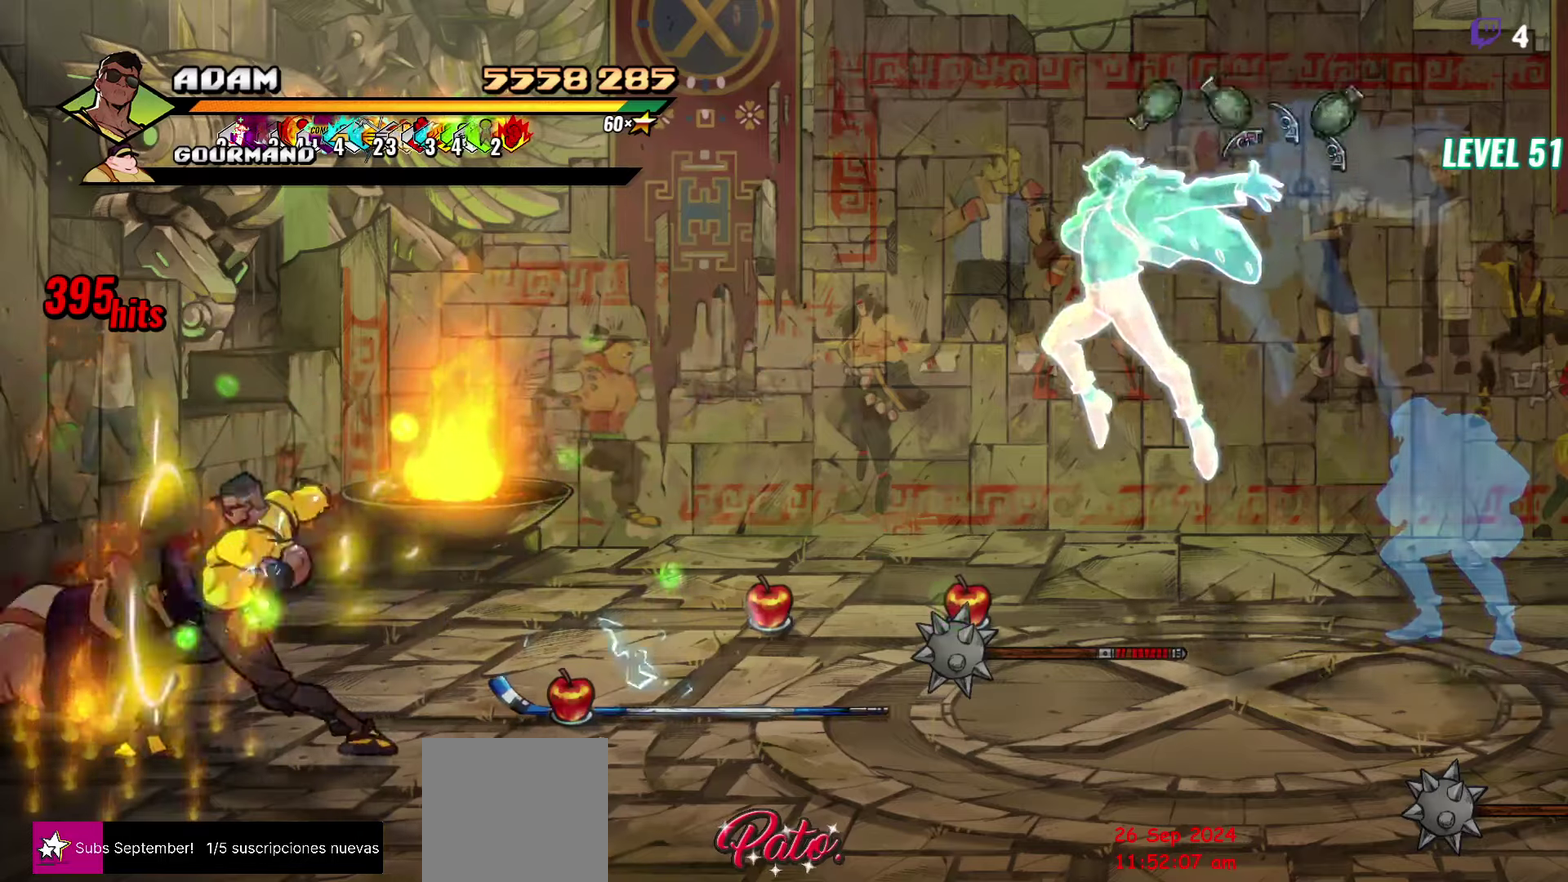
{"buttons": ["DPAD_RIGHT"], "events": [[183, "Y", "down"], [250, "Y", "up"], [300, "DPAD_RIGHT", "down"]]}
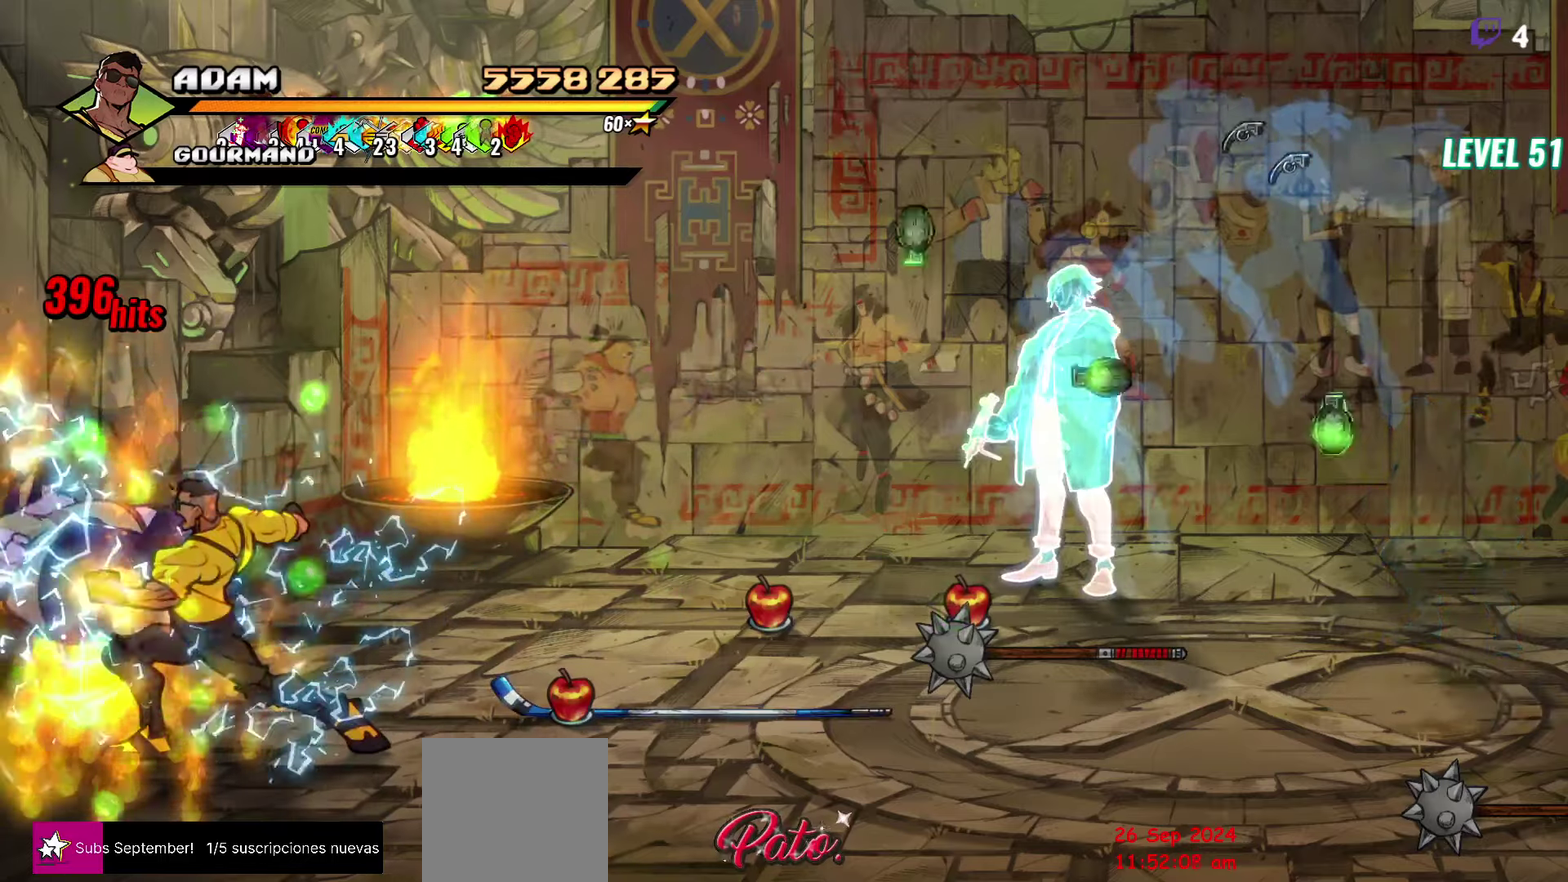
{"buttons": ["DPAD_UP", "DPAD_RIGHT"], "events": [[467, "DPAD_UP", "down"]]}
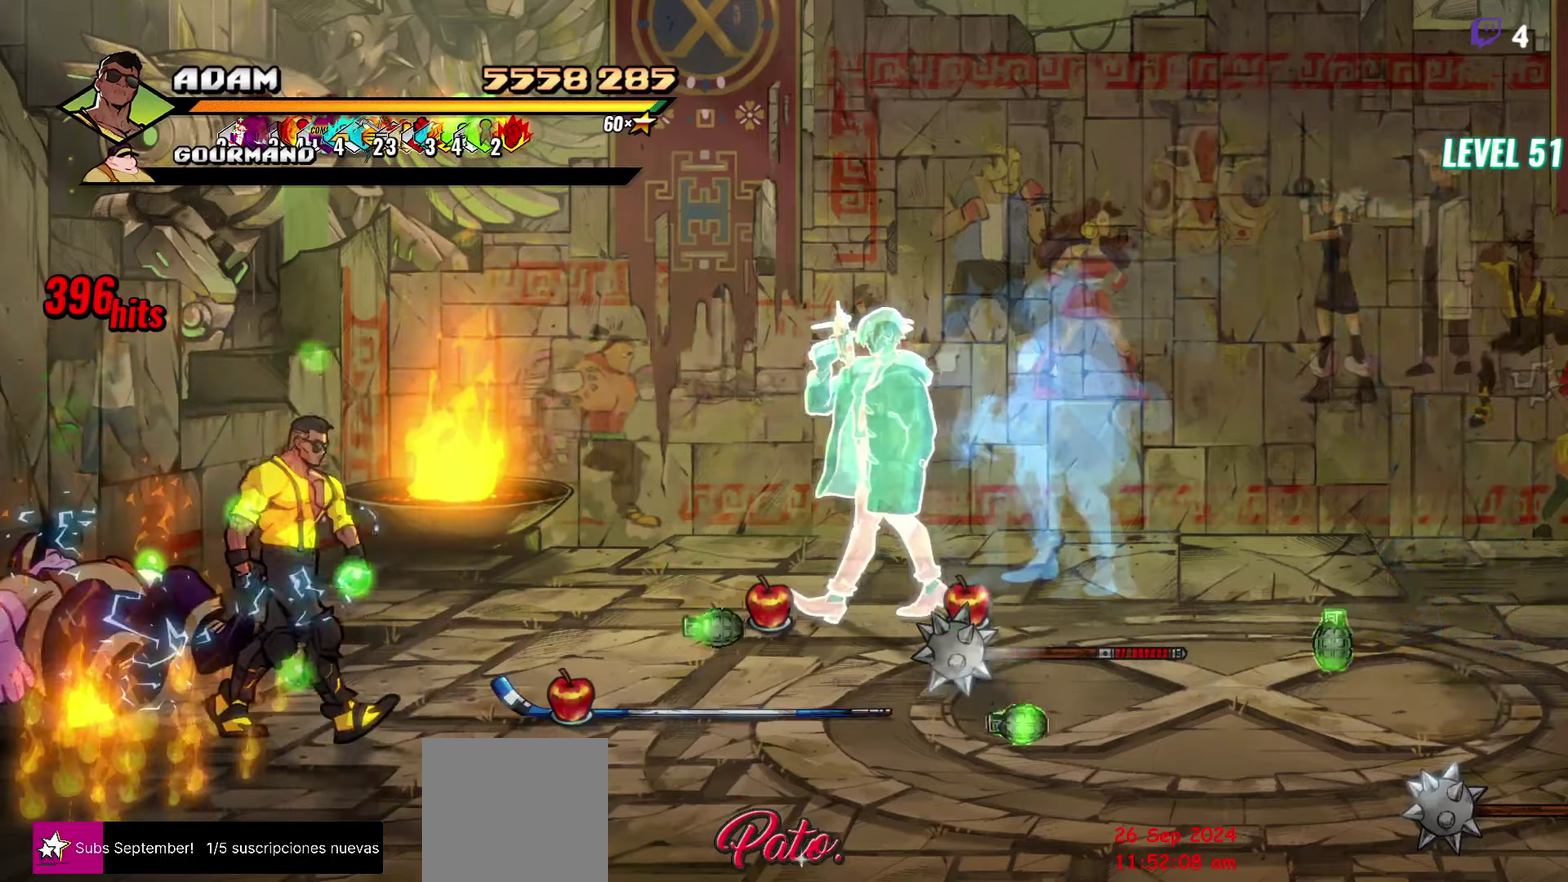
{"buttons": [], "events": [[50, "DPAD_UP", "up"], [500, "DPAD_RIGHT", "up"]]}
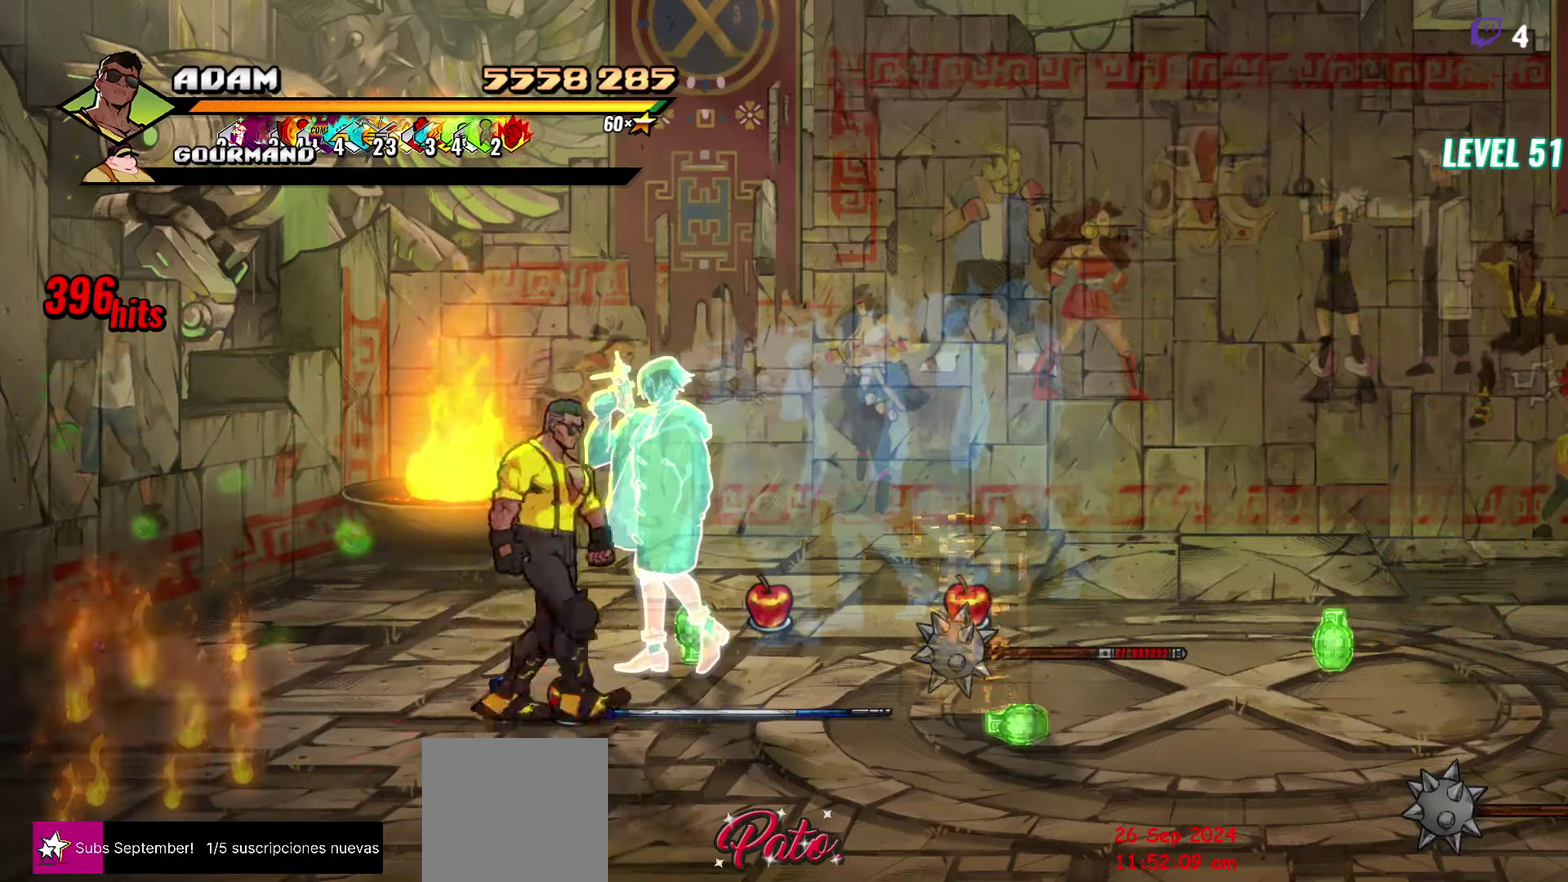
{"buttons": [], "events": [[17, "B", "down"], [117, "B", "up"], [250, "B", "down"], [350, "B", "up"]]}
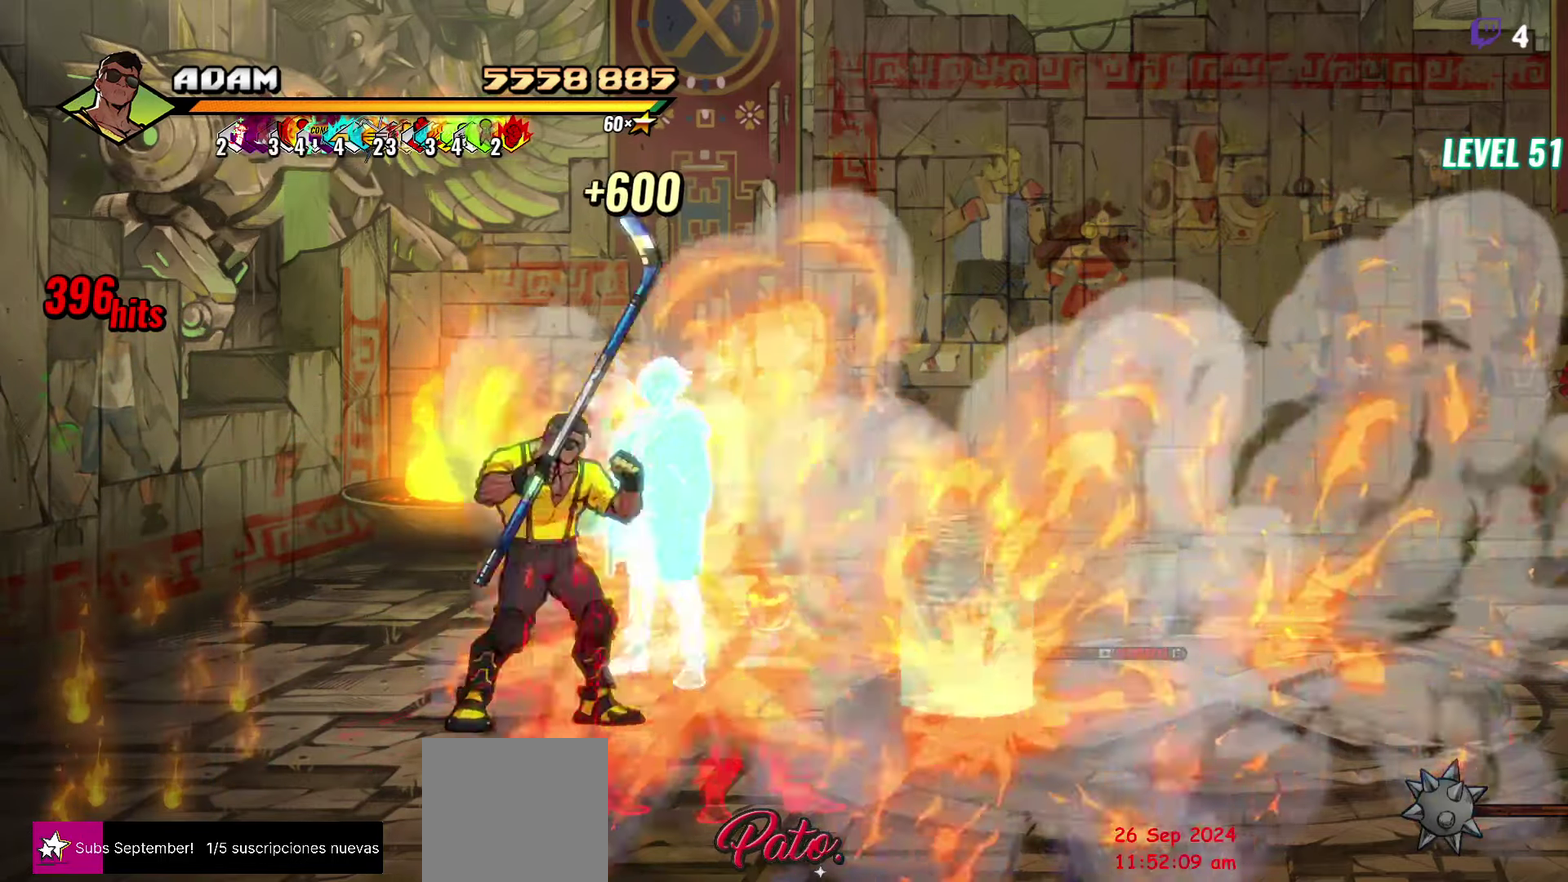
{"buttons": ["DPAD_RIGHT"], "events": [[17, "DPAD_LEFT", "down"], [67, "DPAD_DOWN", "down"], [267, "DPAD_LEFT", "up"], [333, "DPAD_DOWN", "up"], [333, "DPAD_RIGHT", "down"], [367, "Y", "down"], [433, "Y", "up"]]}
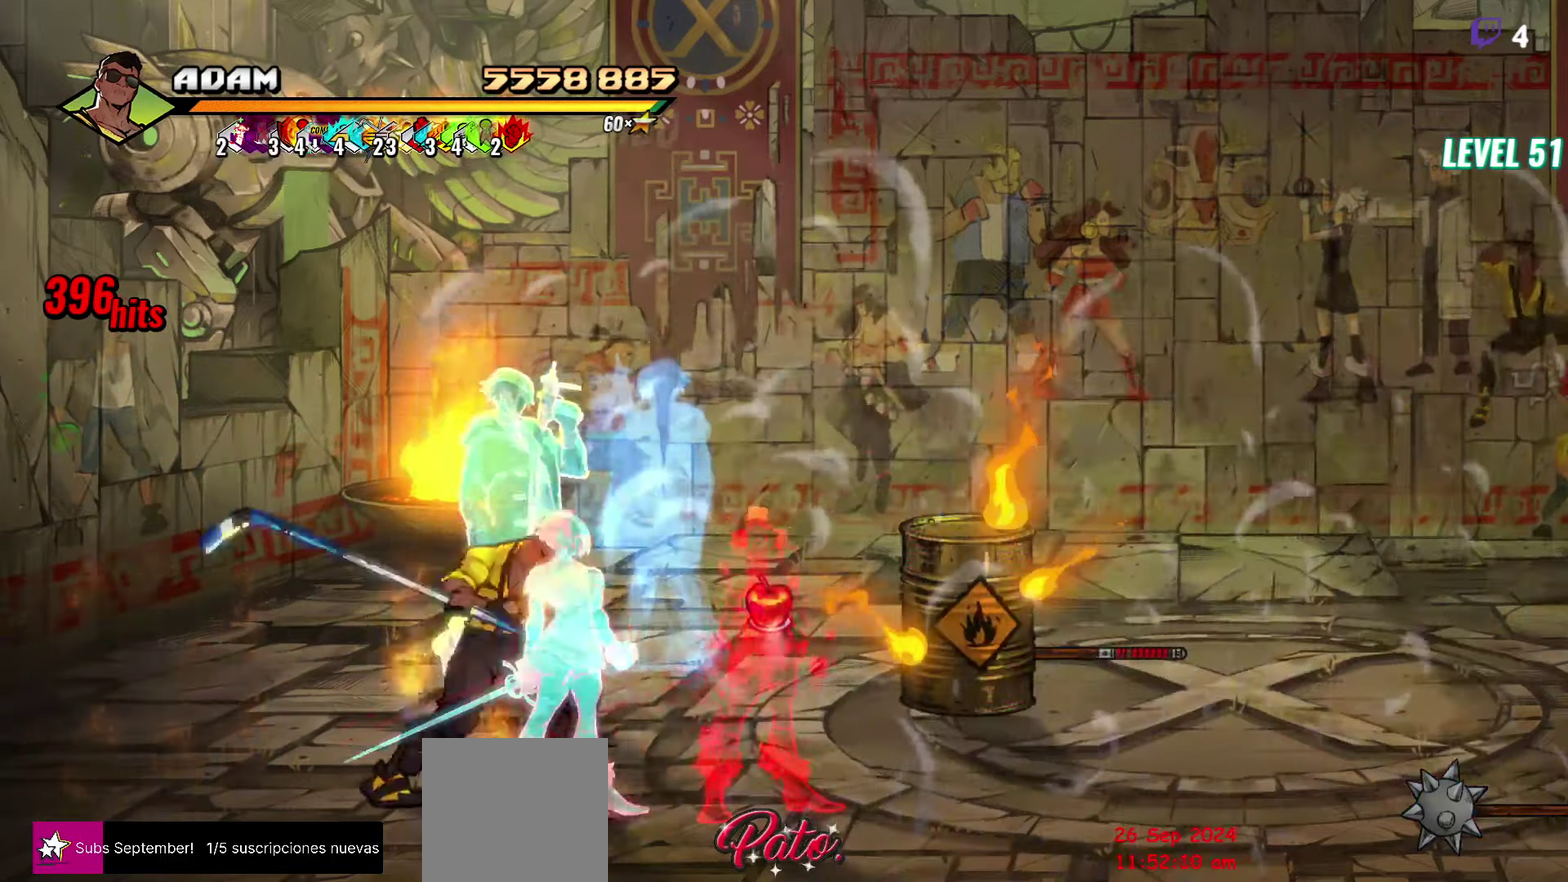
{"buttons": [], "events": [[17, "Y", "down"], [67, "Y", "up"], [183, "DPAD_RIGHT", "up"], [383, "L1", "down"], [483, "L1", "up"]]}
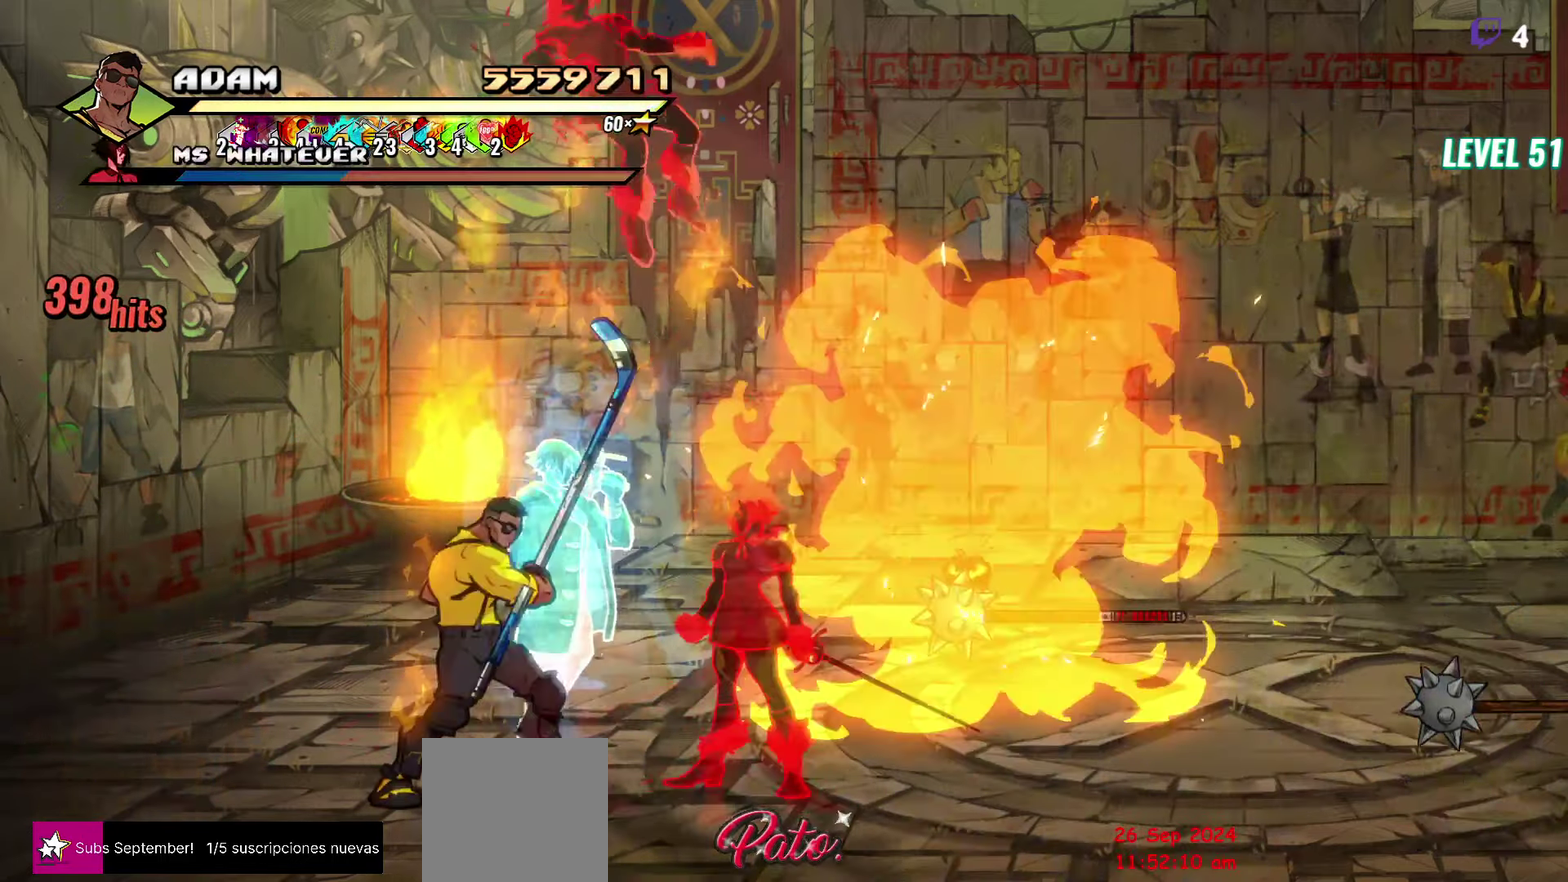
{"buttons": [], "events": [[50, "L1", "down"], [117, "L1", "up"], [167, "L1", "down"], [250, "L1", "up"]]}
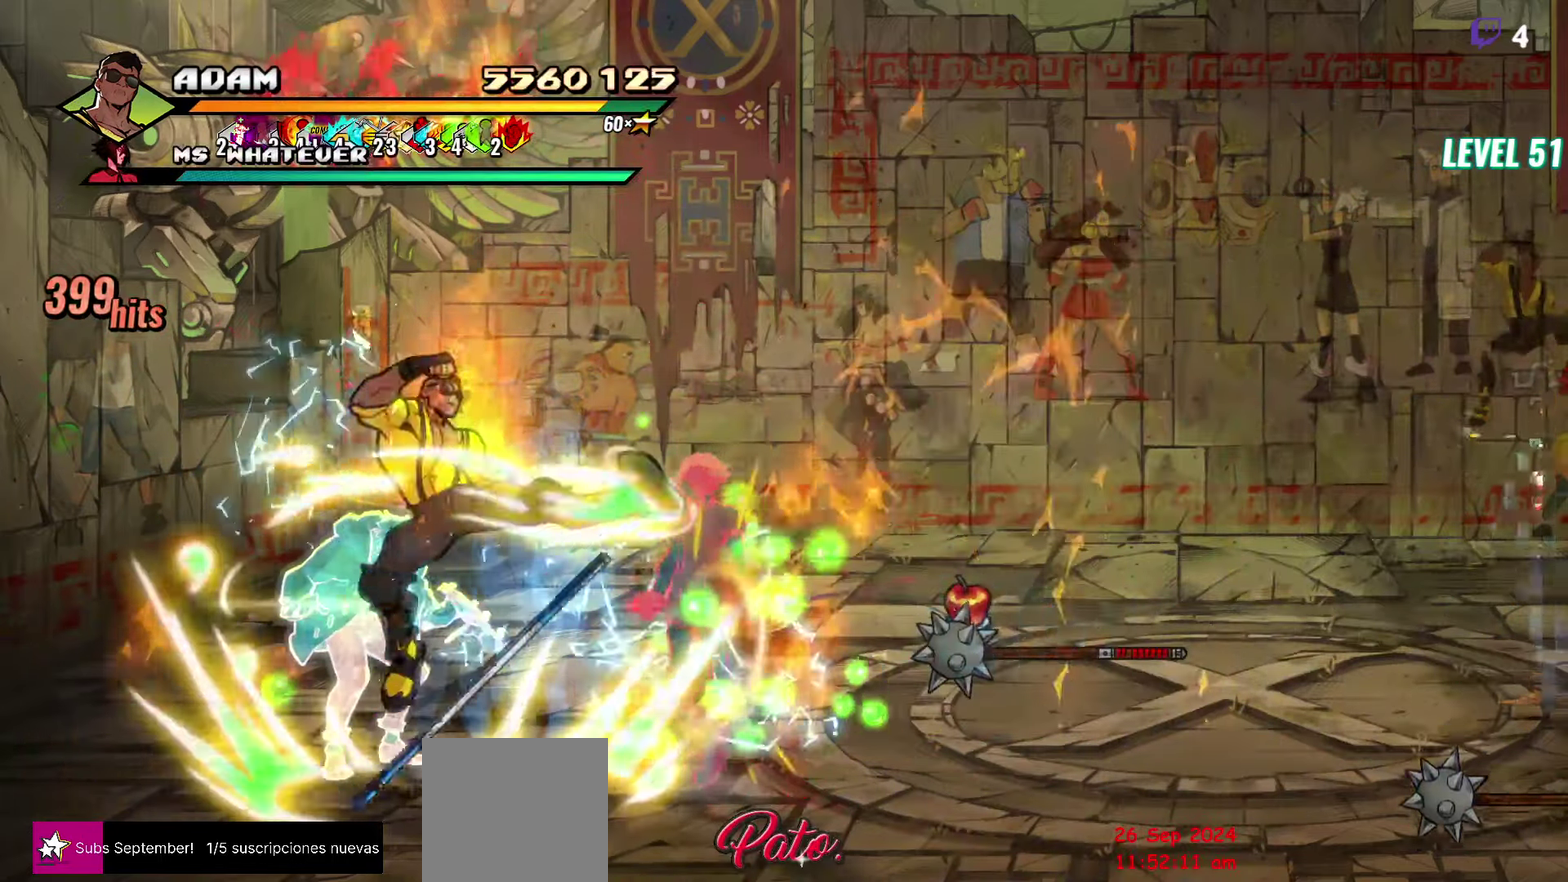
{"buttons": ["DPAD_RIGHT"], "events": [[50, "Y", "down"], [167, "Y", "up"], [283, "DPAD_RIGHT", "down"], [350, "DPAD_RIGHT", "up"], [417, "DPAD_RIGHT", "down"], [450, "DPAD_RIGHT", "up"], [500, "DPAD_RIGHT", "down"]]}